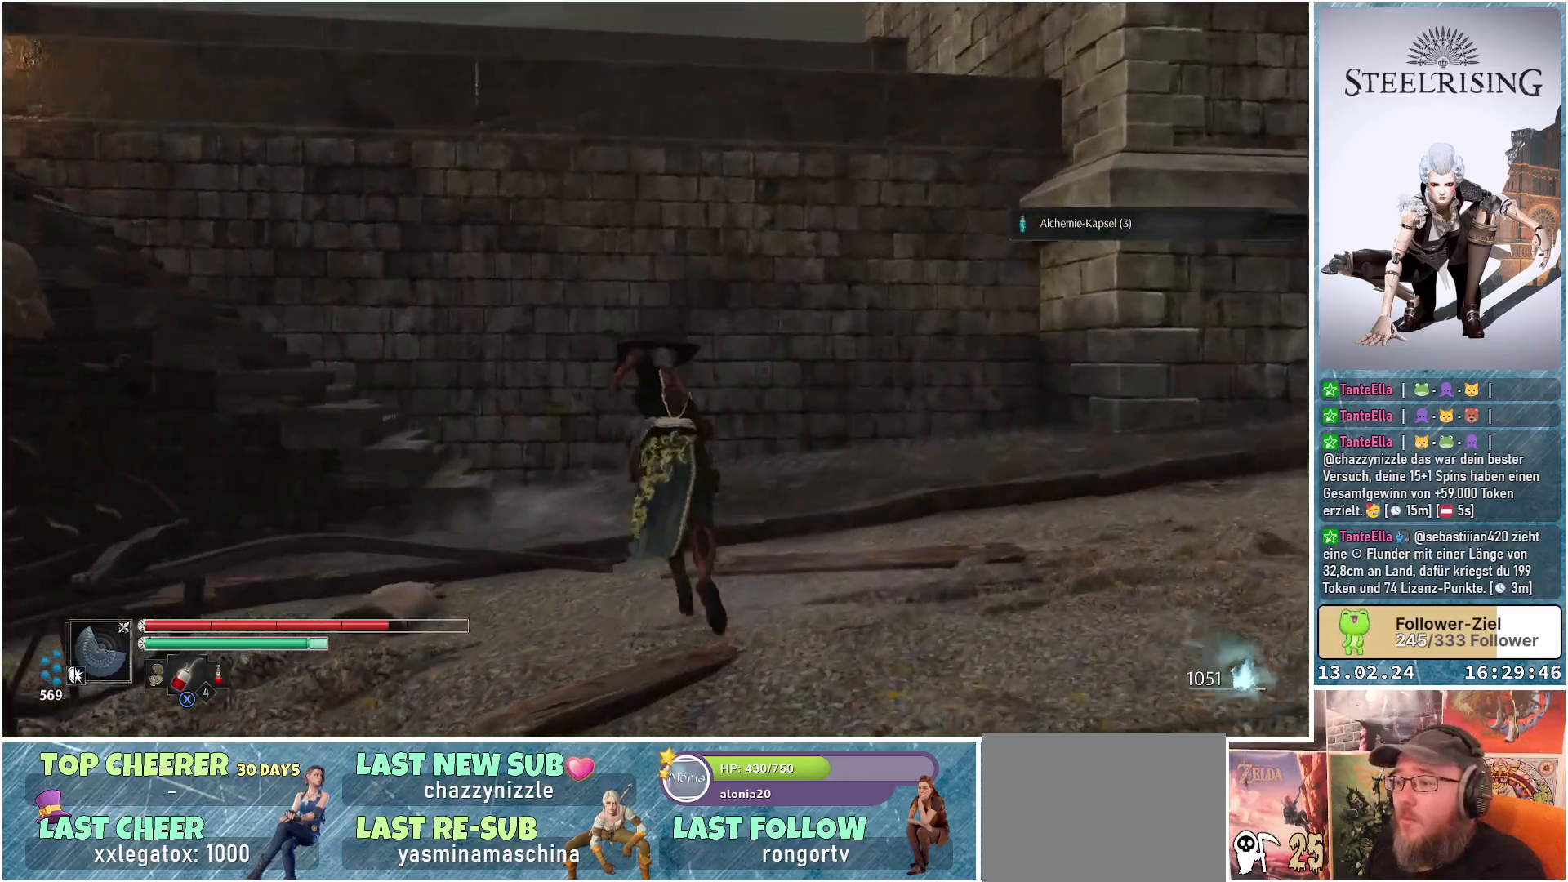
Gameplay with a controller (Xbox layout); each line is a JSON object with the inputs held at the frame after it. "events" lists button and stick changes between this image and that frame as [ms after this image, input, new state], when the widget could be followed in between.
{"buttons": [], "left_stick": "up-right", "right_stick": "down-left", "events": [[233, "left_stick", "up-right"]]}
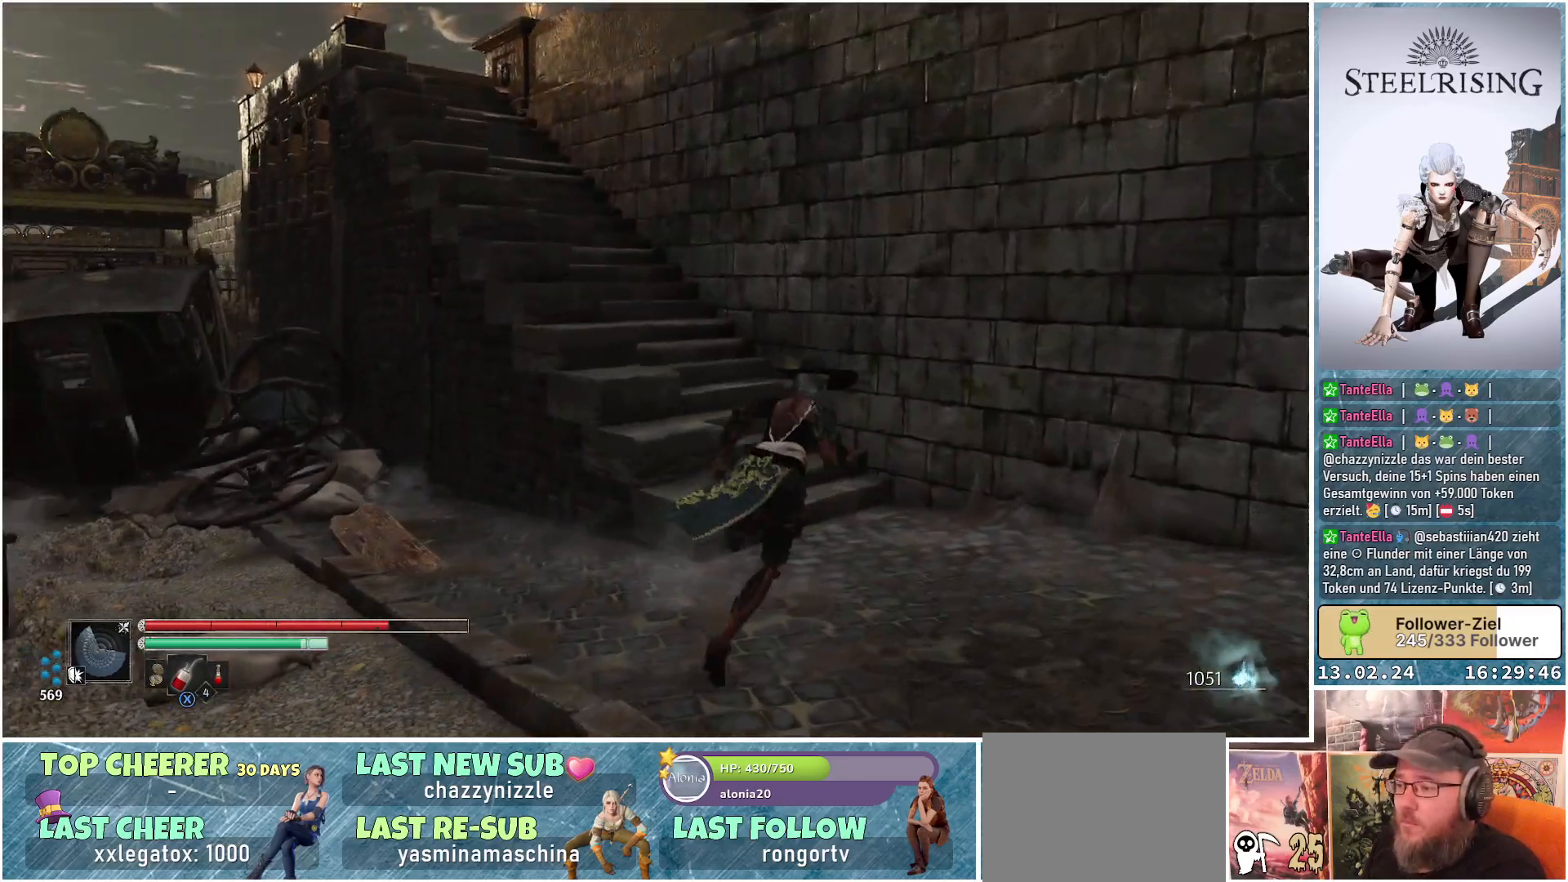
{"buttons": [], "left_stick": "up", "right_stick": "center", "events": [[117, "left_stick", "up"], [150, "right_stick", "center"]]}
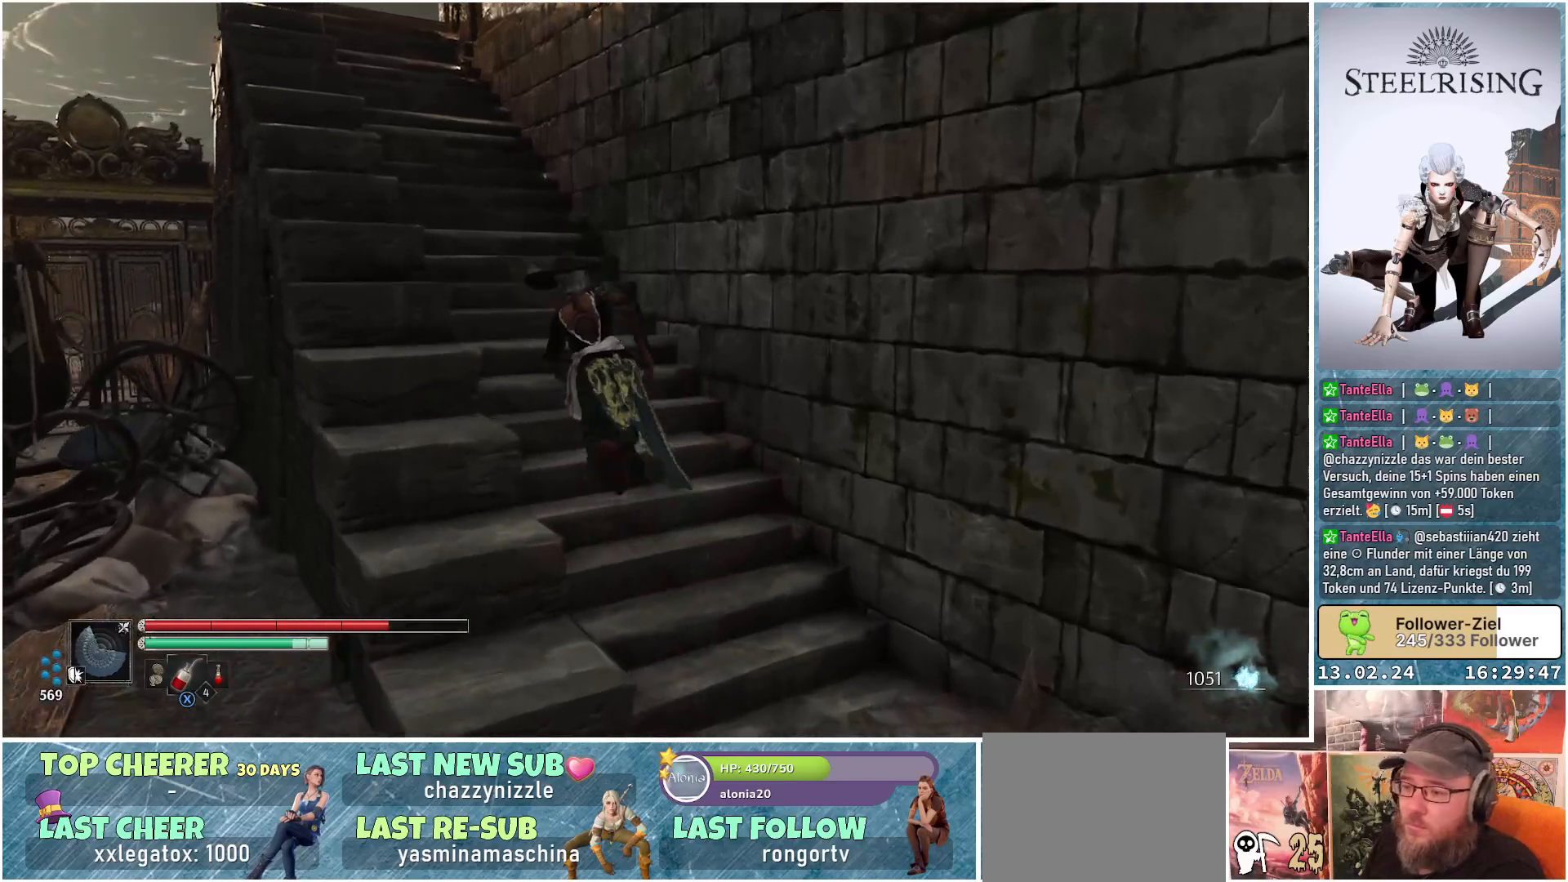
{"buttons": [], "left_stick": "up-left", "right_stick": "center", "events": [[450, "left_stick", "up-left"]]}
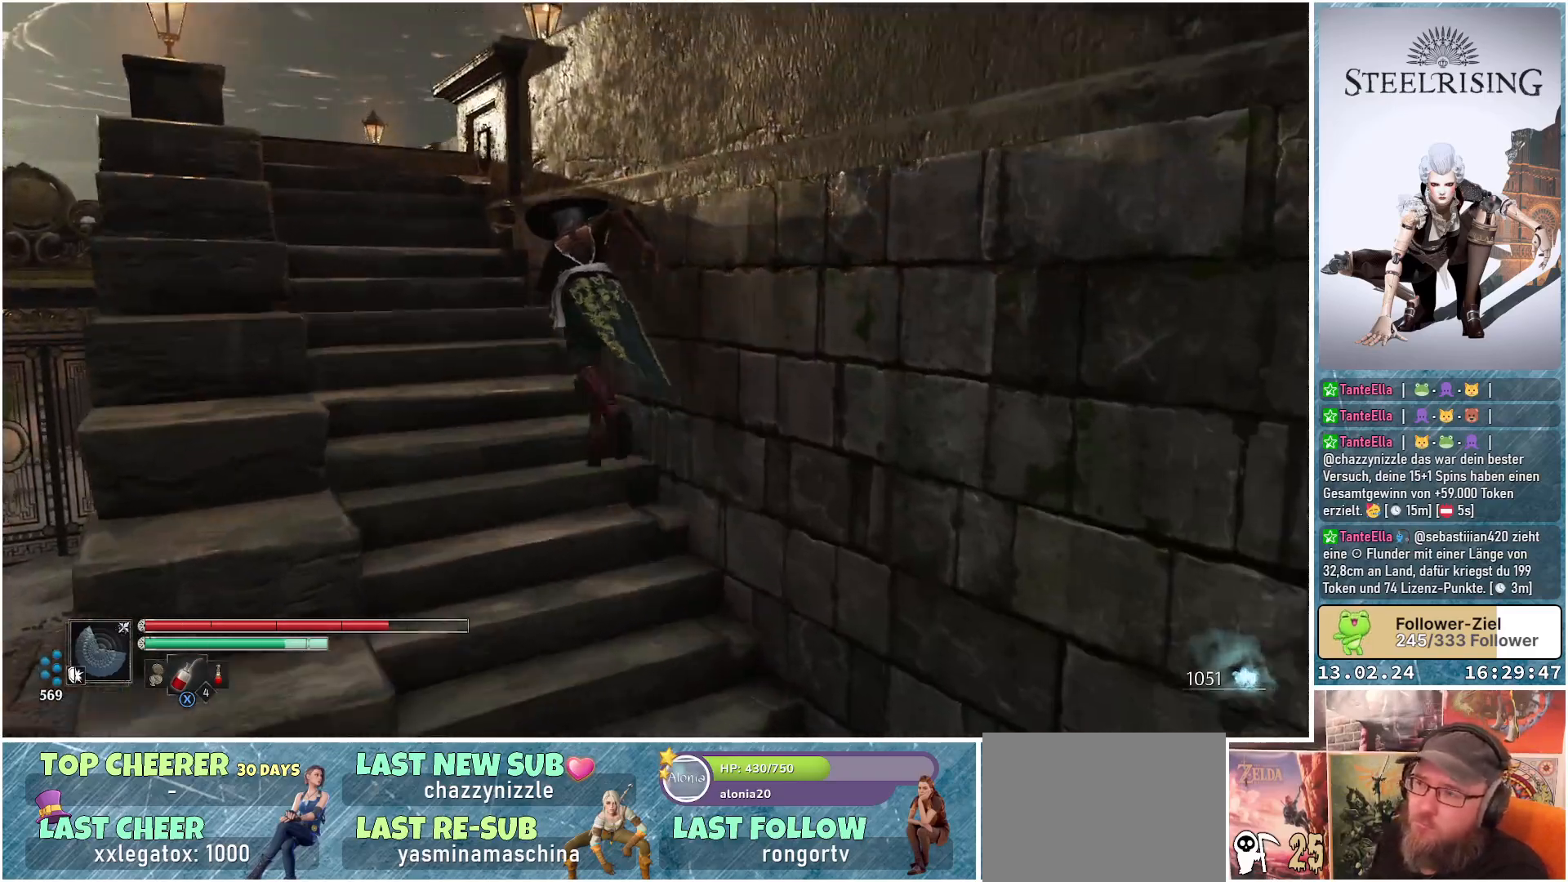
{"buttons": [], "left_stick": "up-left", "right_stick": "center", "events": [[167, "right_stick", "down-right"], [434, "right_stick", "center"]]}
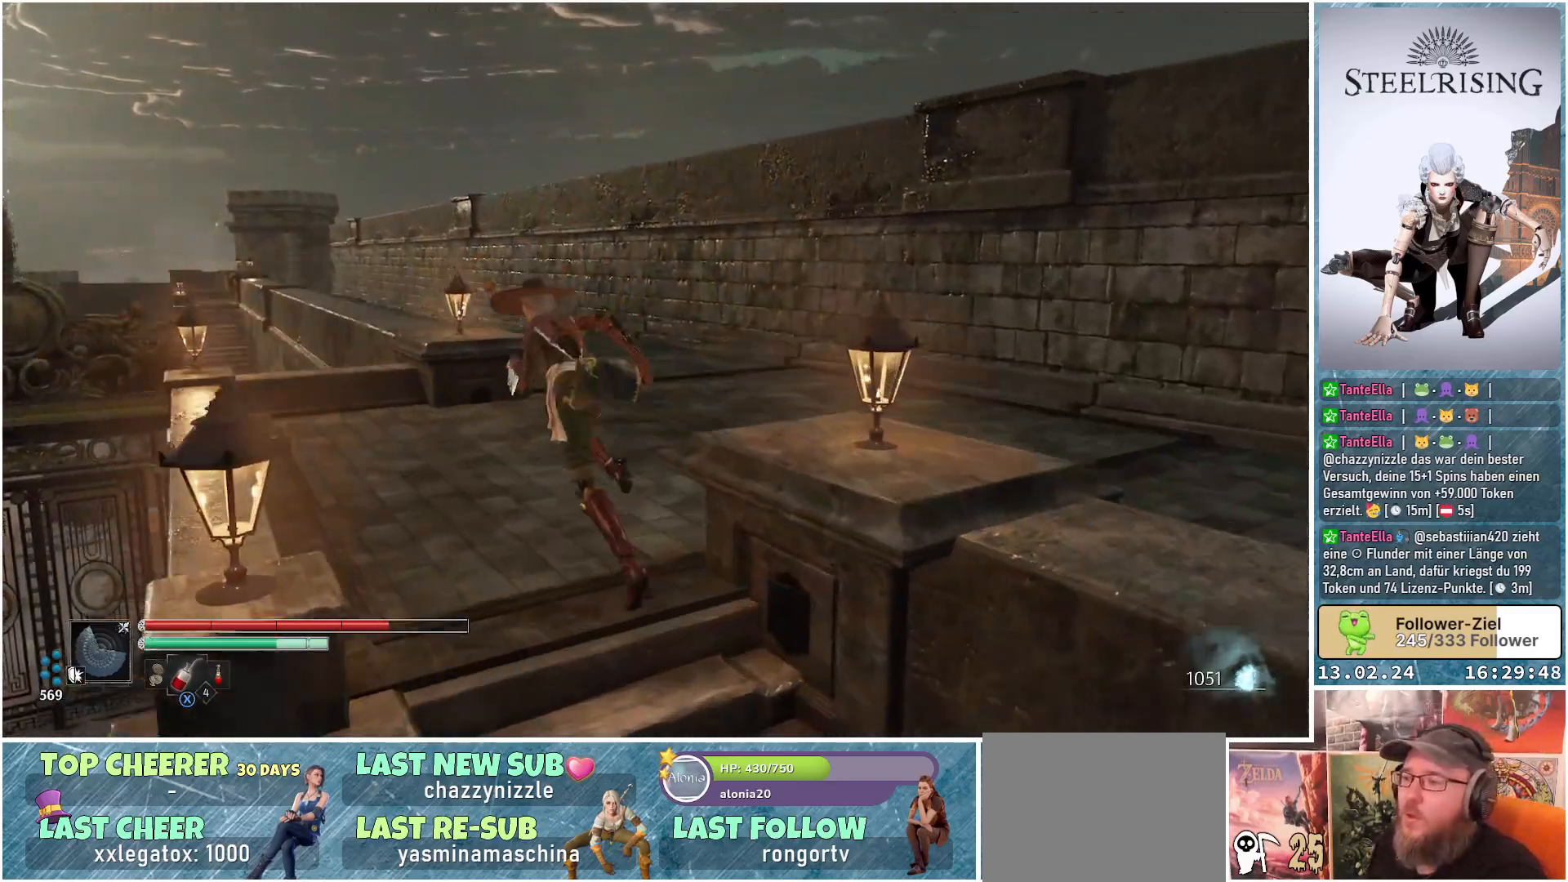
{"buttons": [], "left_stick": "center", "right_stick": "right", "events": [[50, "left_stick", "up"], [50, "right_stick", "right"], [250, "left_stick", "center"]]}
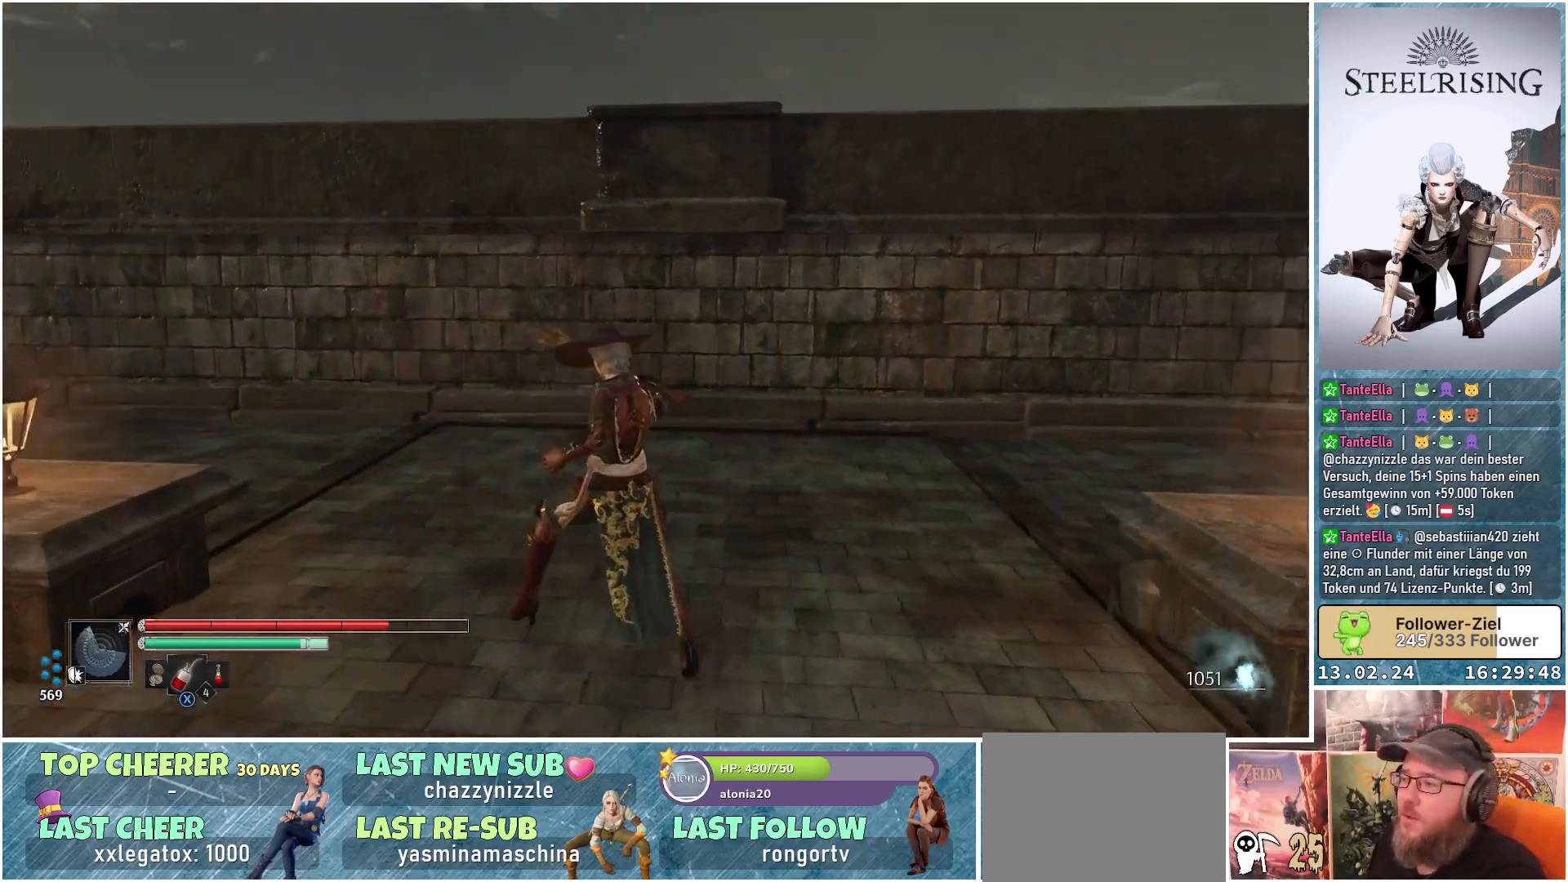
{"buttons": [], "left_stick": "center", "right_stick": "center", "events": [[467, "right_stick", "center"]]}
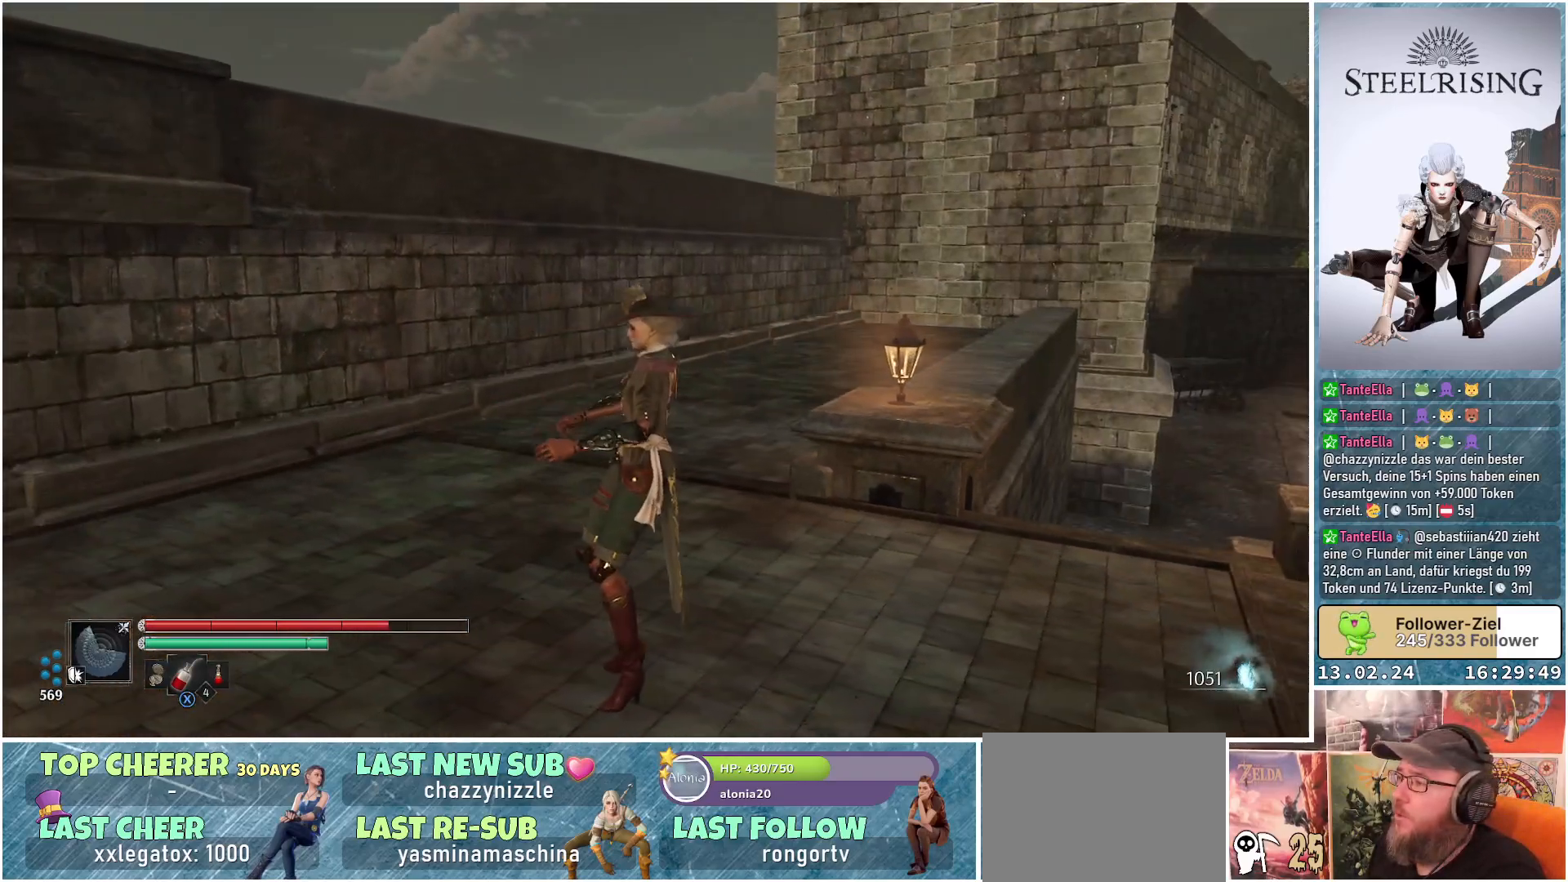
{"buttons": [], "left_stick": "center", "right_stick": "down-right", "events": [[150, "right_stick", "right"], [333, "right_stick", "down-right"]]}
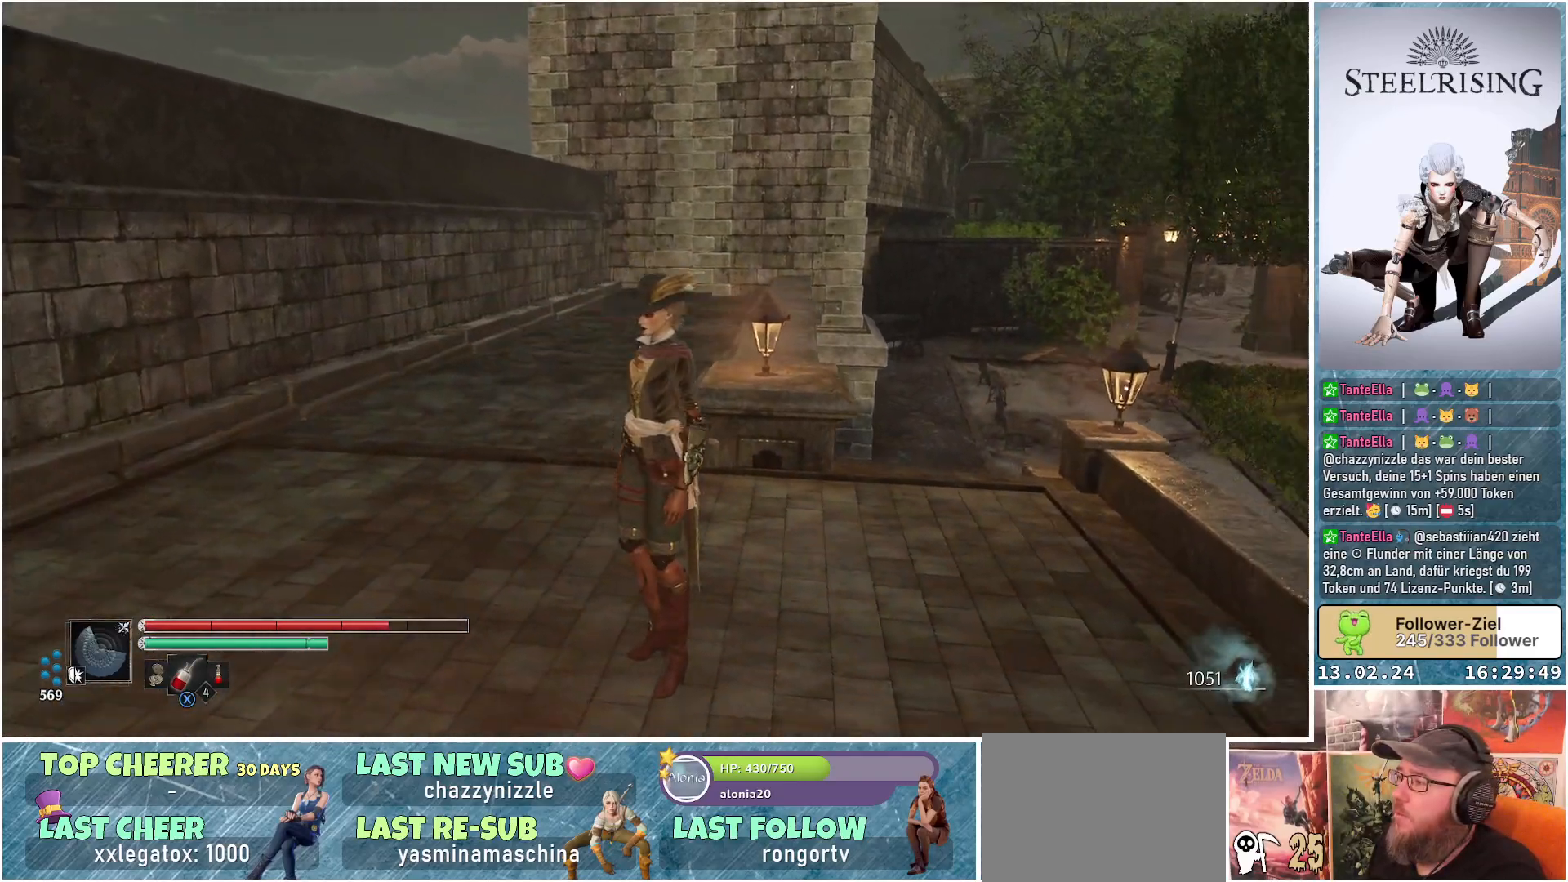
{"buttons": [], "left_stick": "center", "right_stick": "center", "events": [[384, "right_stick", "center"]]}
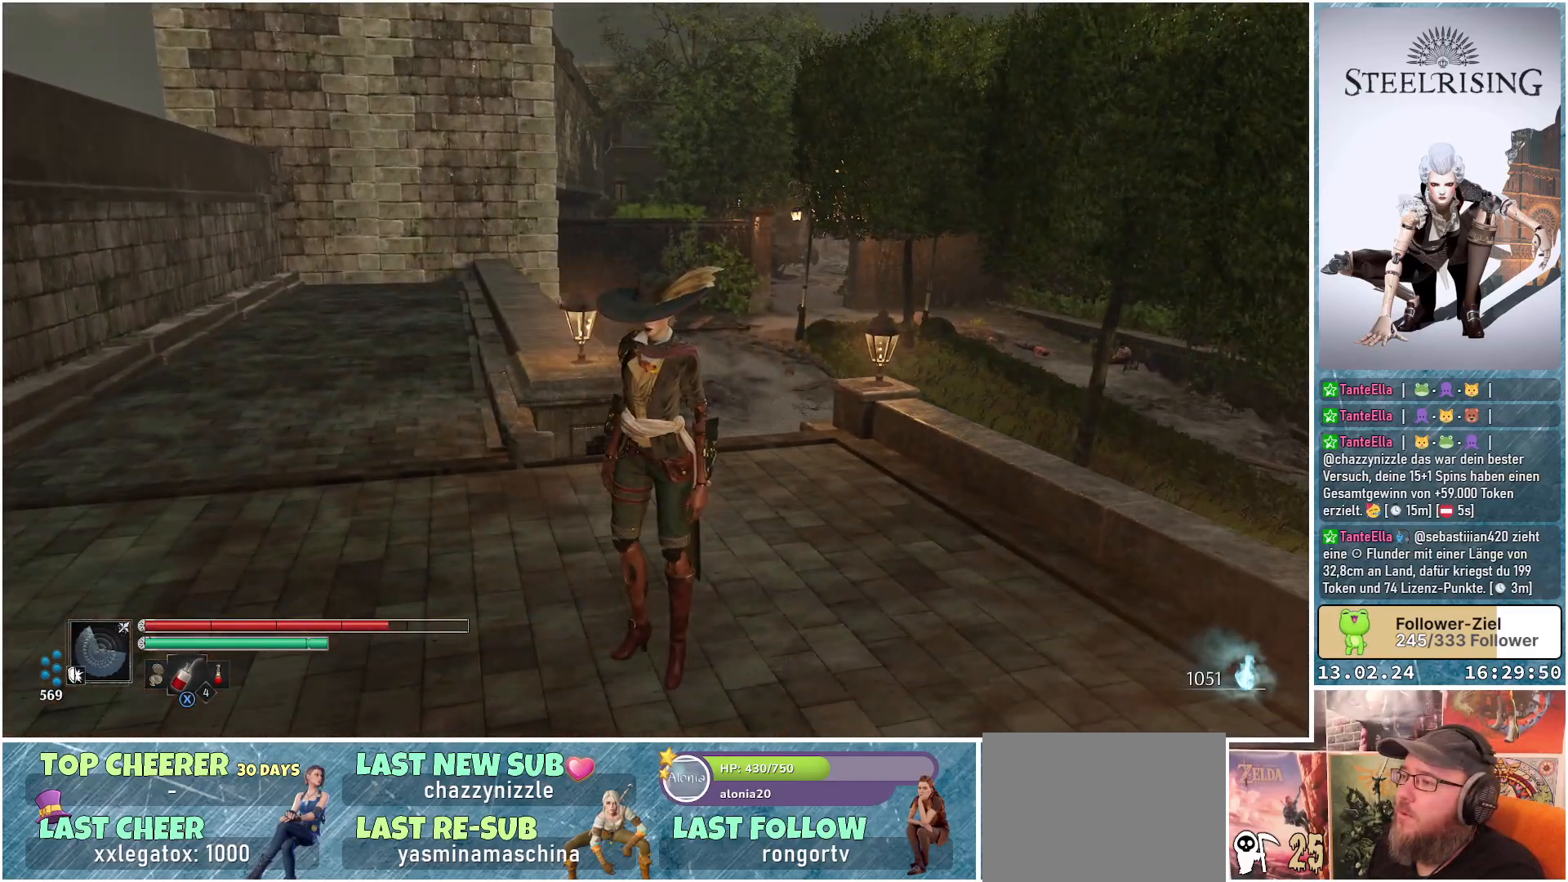
{"buttons": [], "left_stick": "center", "right_stick": "down-right", "events": [[266, "right_stick", "down-right"]]}
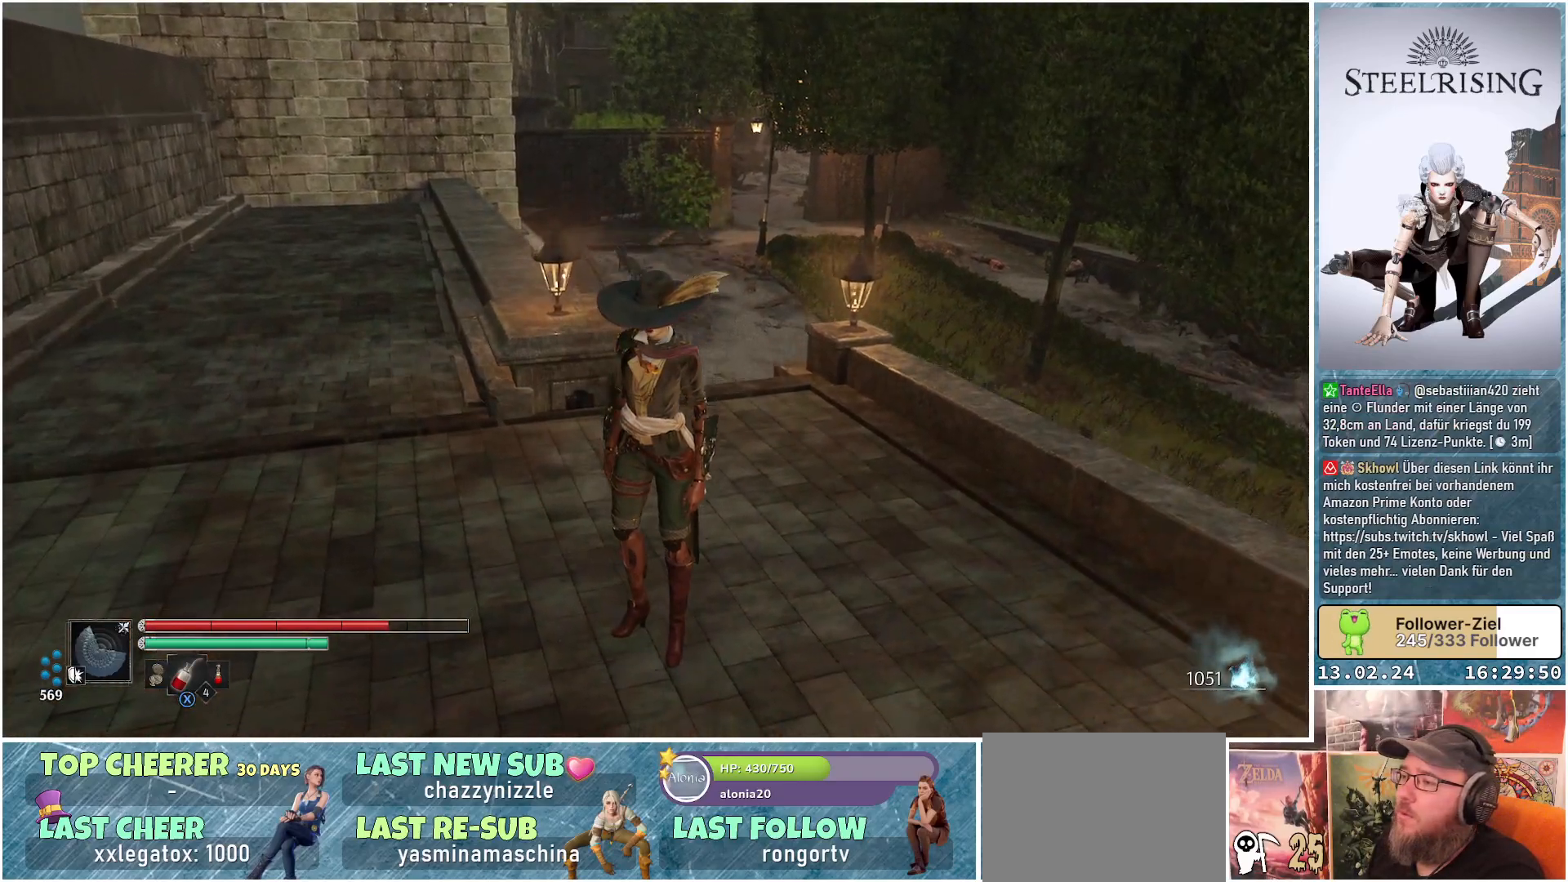
{"buttons": [], "left_stick": "up-right", "right_stick": "center", "events": [[33, "left_stick", "up"], [184, "right_stick", "center"], [217, "left_stick", "up-right"]]}
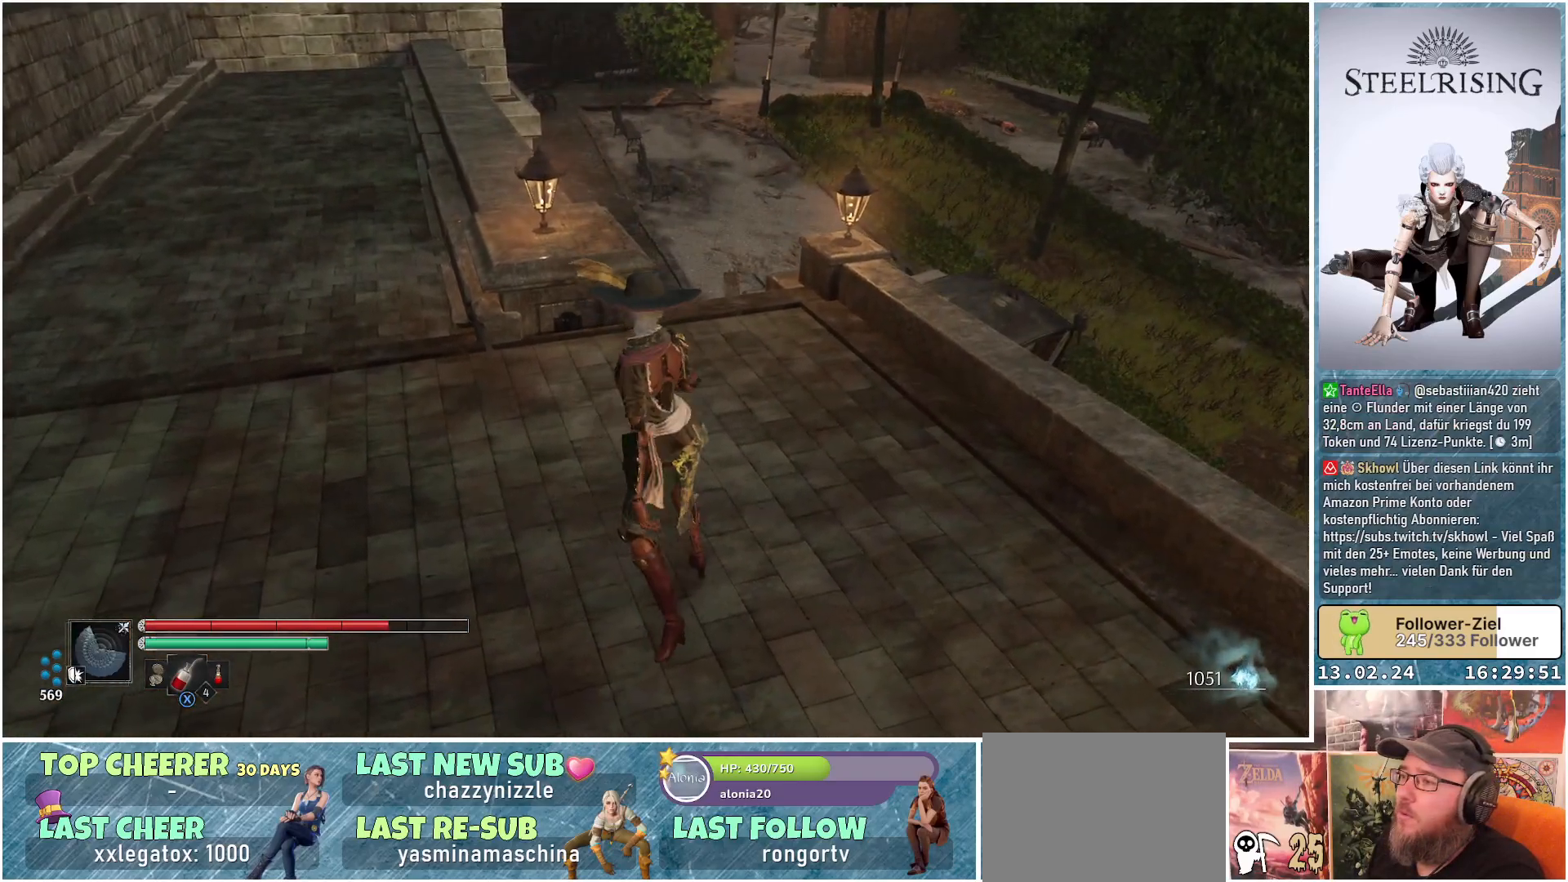
{"buttons": [], "left_stick": "up", "right_stick": "center", "events": [[367, "left_stick", "up"]]}
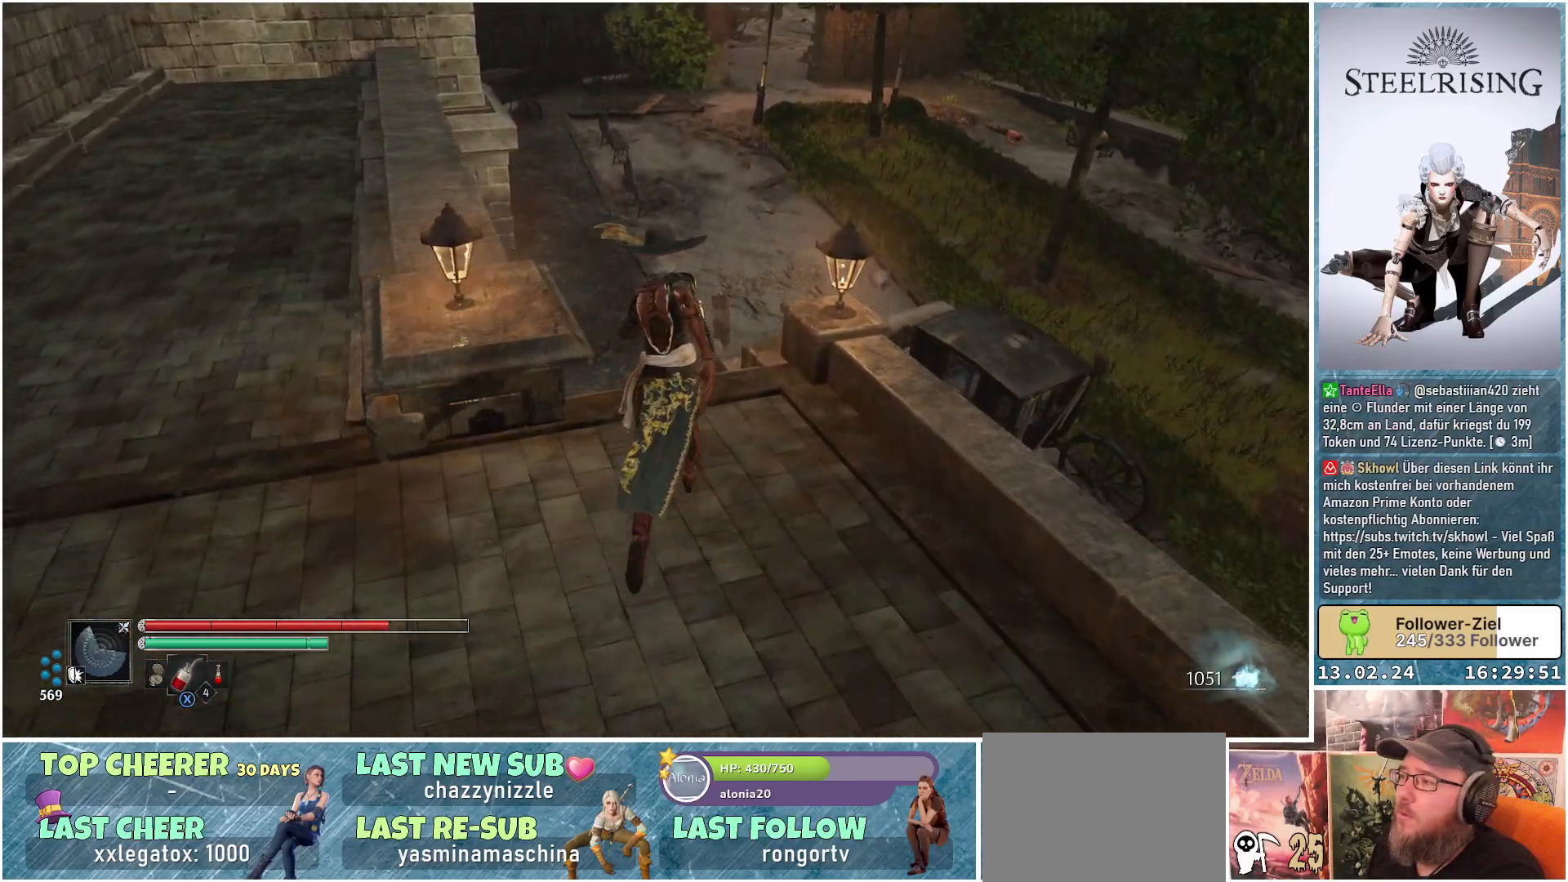
{"buttons": [], "left_stick": "up", "right_stick": "down-left", "events": [[83, "L3", "down"], [234, "L3", "up"], [484, "right_stick", "down-left"]]}
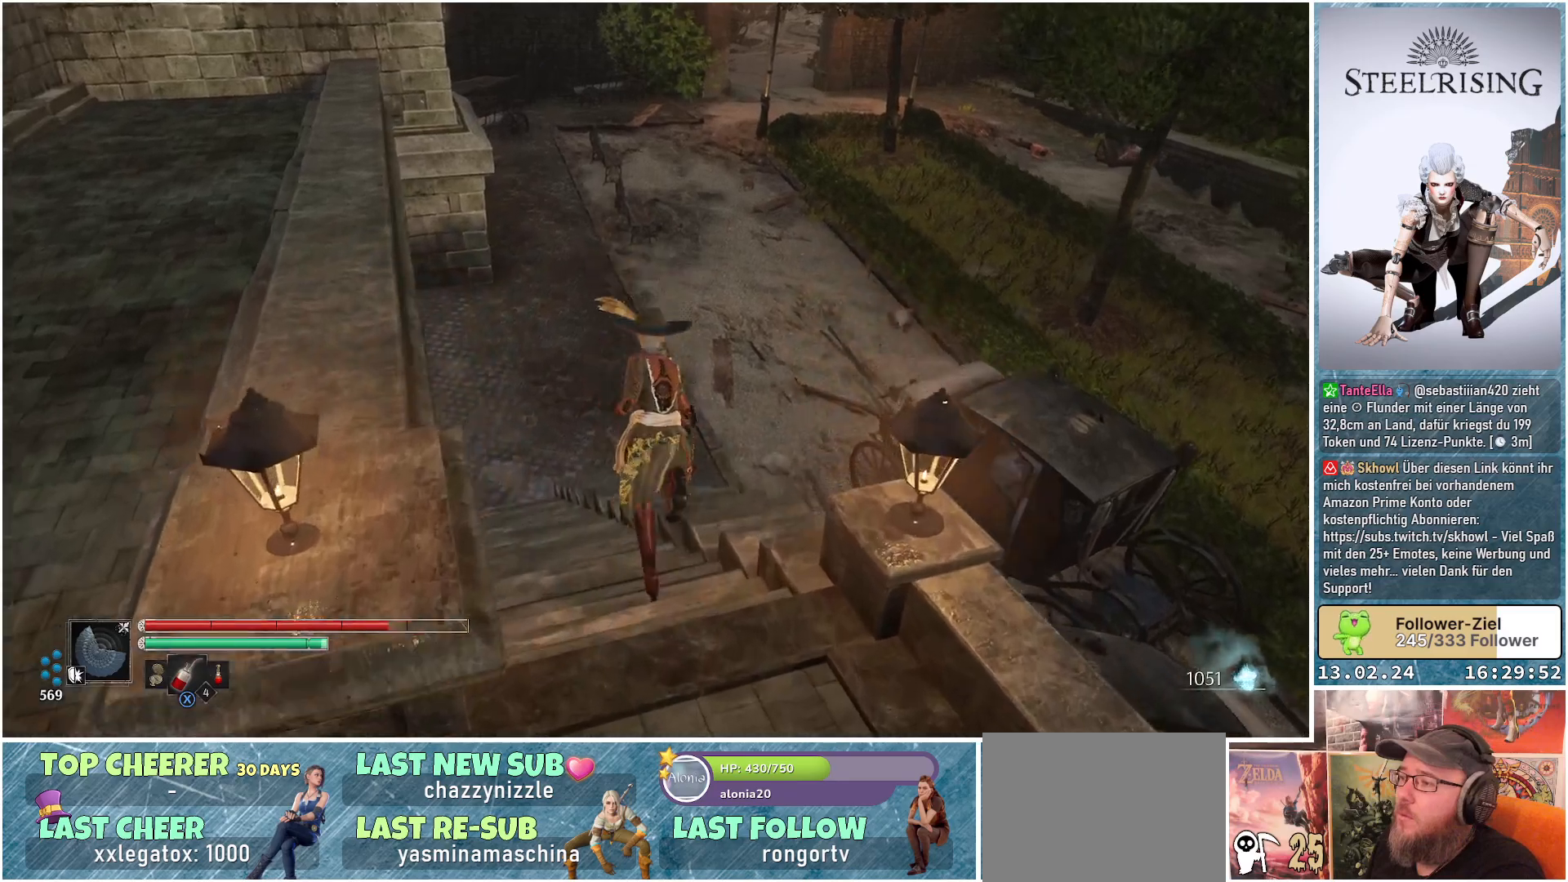
{"buttons": [], "left_stick": "up", "right_stick": "up", "events": [[183, "right_stick", "center"], [383, "right_stick", "up"]]}
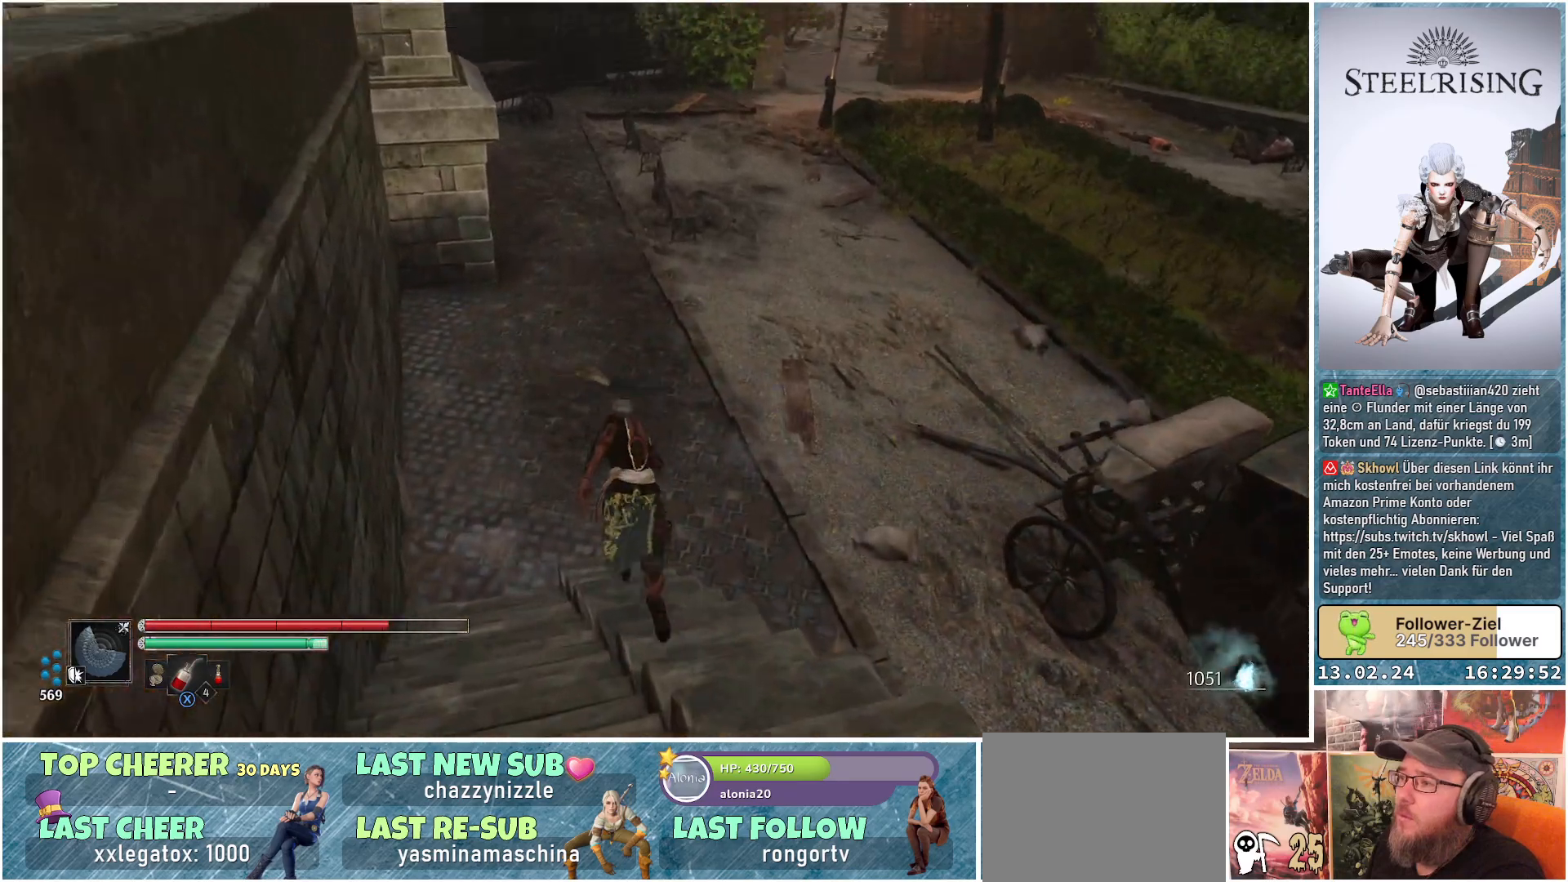
{"buttons": [], "left_stick": "up", "right_stick": "center", "events": [[100, "right_stick", "center"]]}
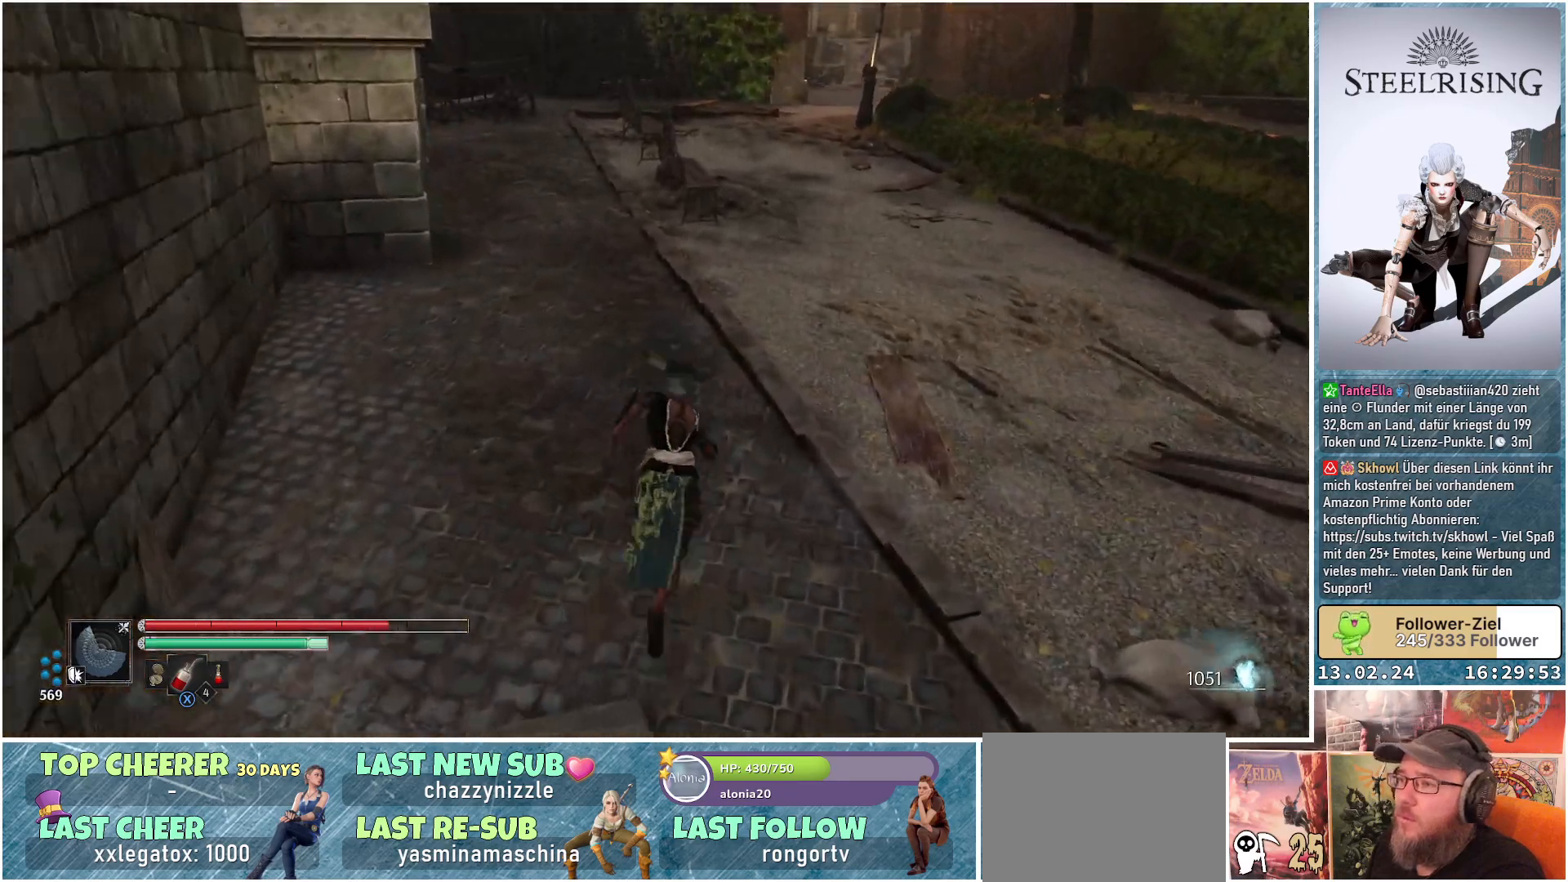
{"buttons": [], "left_stick": "up-right", "right_stick": "left", "events": [[66, "right_stick", "left"], [166, "left_stick", "up-right"]]}
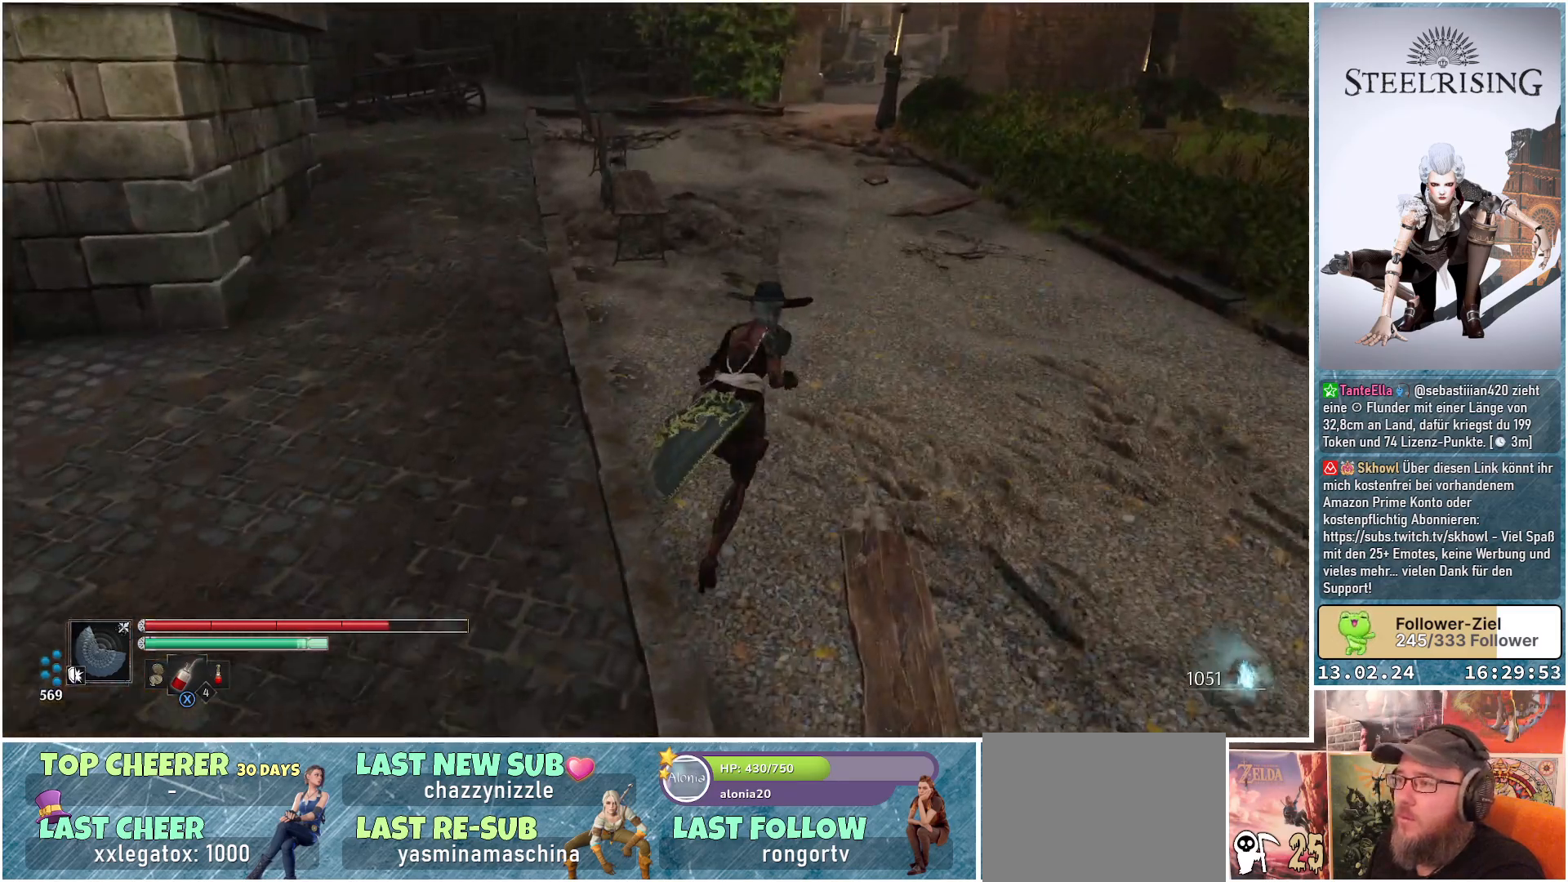
{"buttons": ["B"], "left_stick": "up-left", "right_stick": "center", "events": [[100, "right_stick", "center"], [151, "left_stick", "up"], [501, "B", "down"], [501, "left_stick", "up-left"]]}
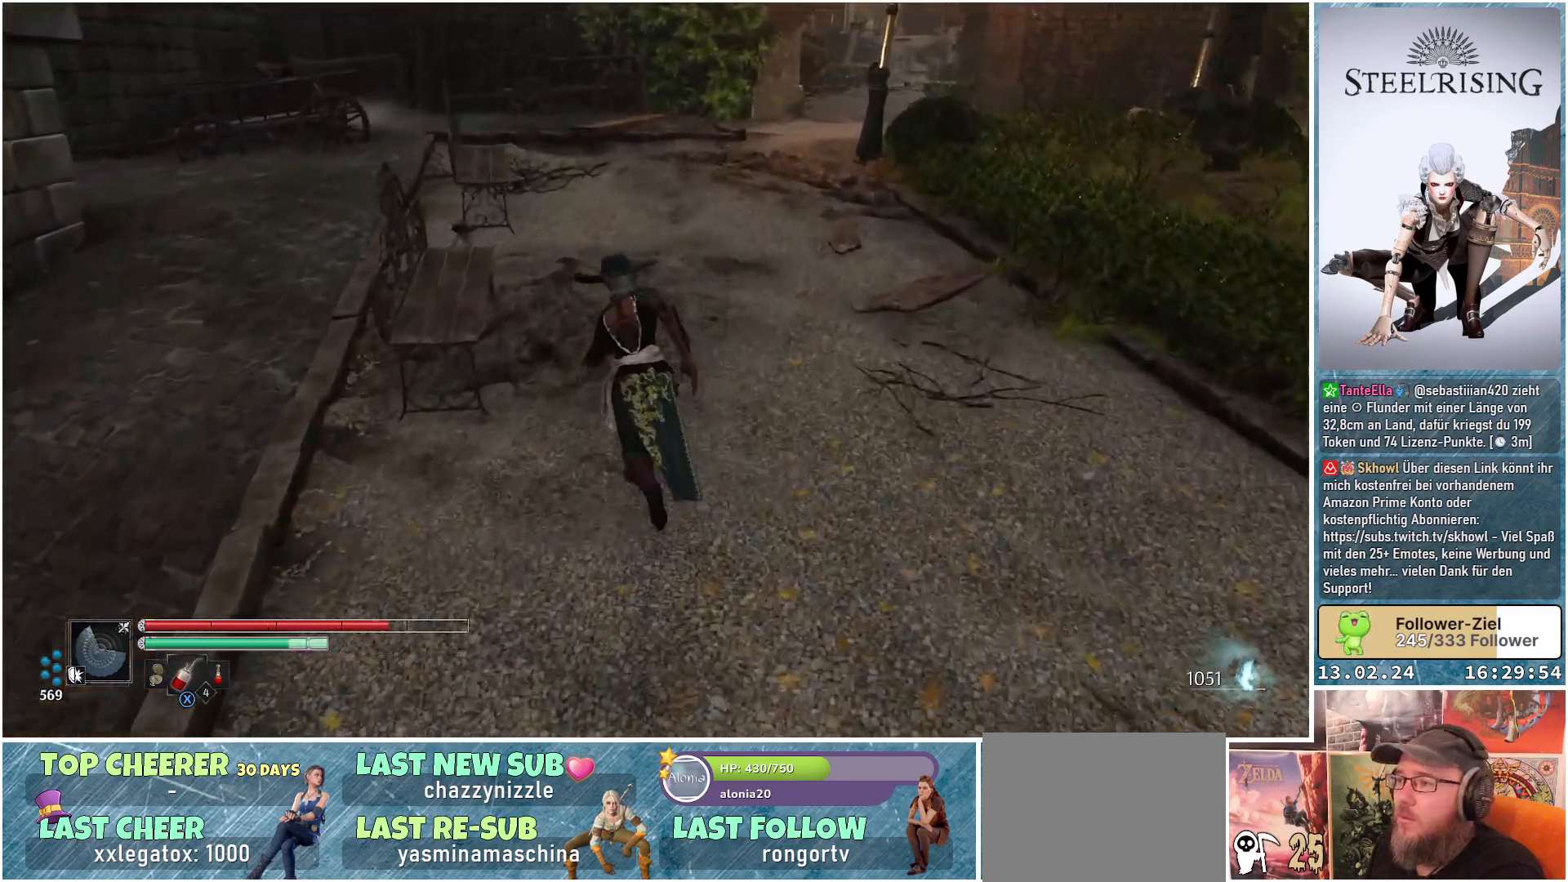
{"buttons": [], "left_stick": "up", "right_stick": "center", "events": [[83, "B", "up"], [283, "left_stick", "up"]]}
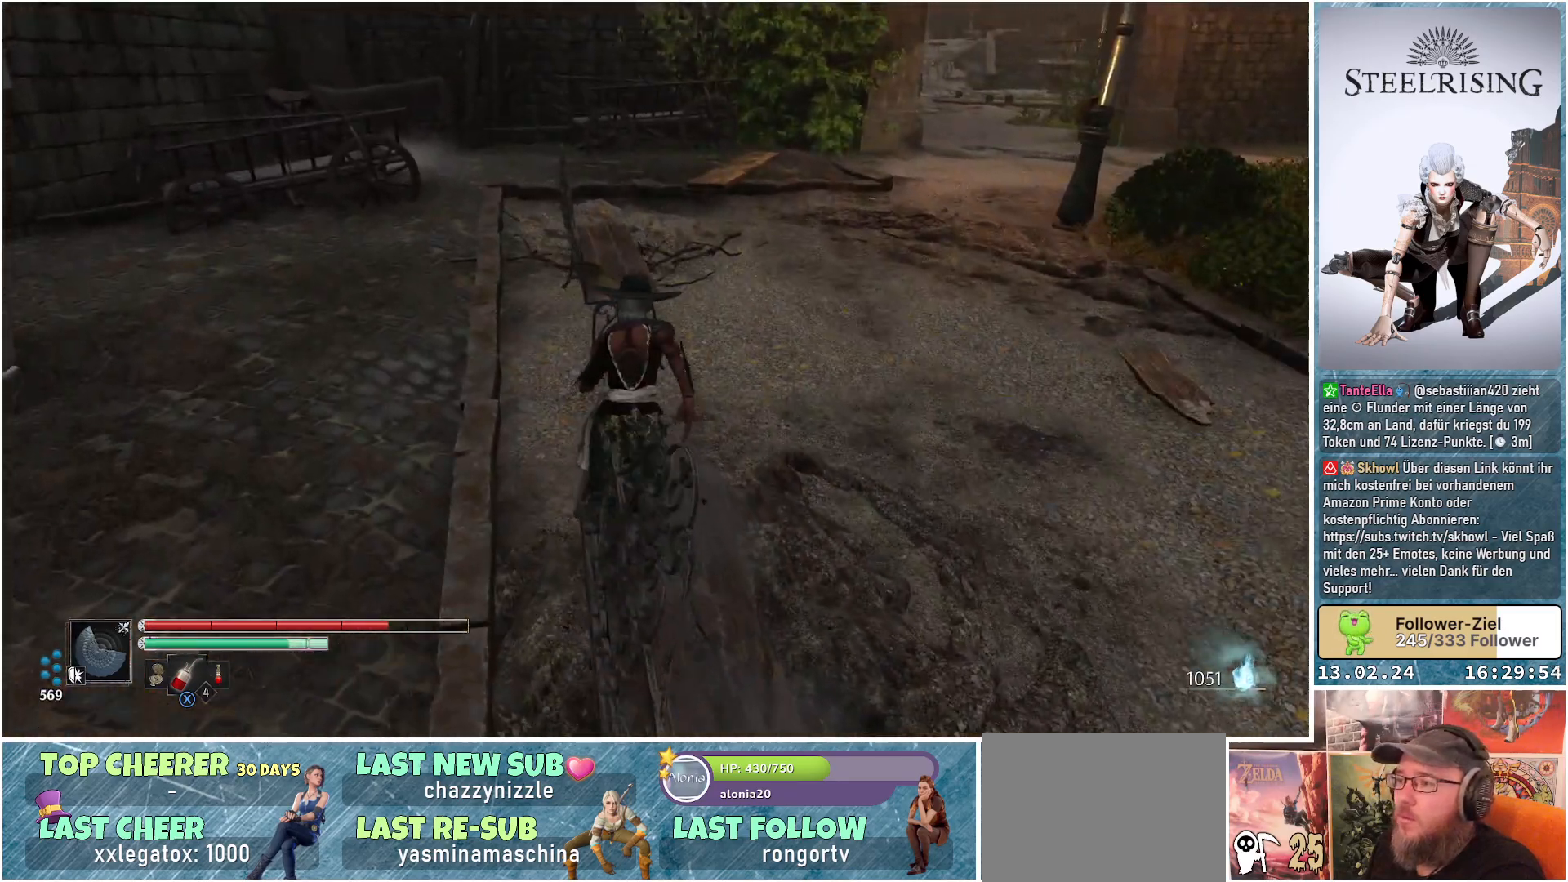
{"buttons": [], "left_stick": "up", "right_stick": "center", "events": [[84, "B", "down"], [201, "B", "up"]]}
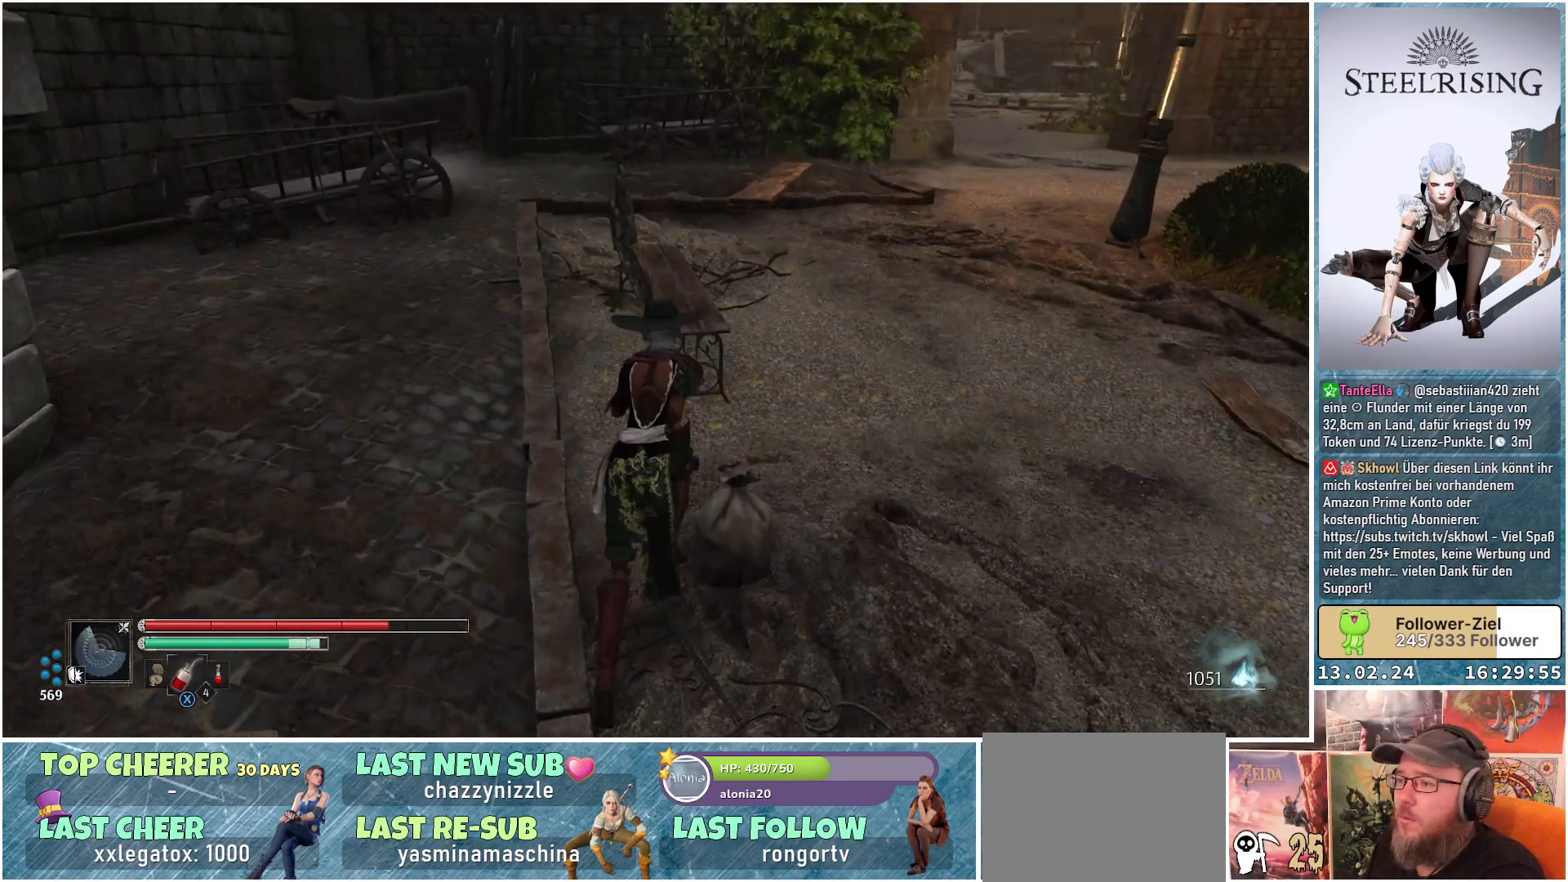
{"buttons": ["B"], "left_stick": "up", "right_stick": "center", "events": [[167, "left_stick", "up-right"], [450, "B", "down"], [450, "left_stick", "up"]]}
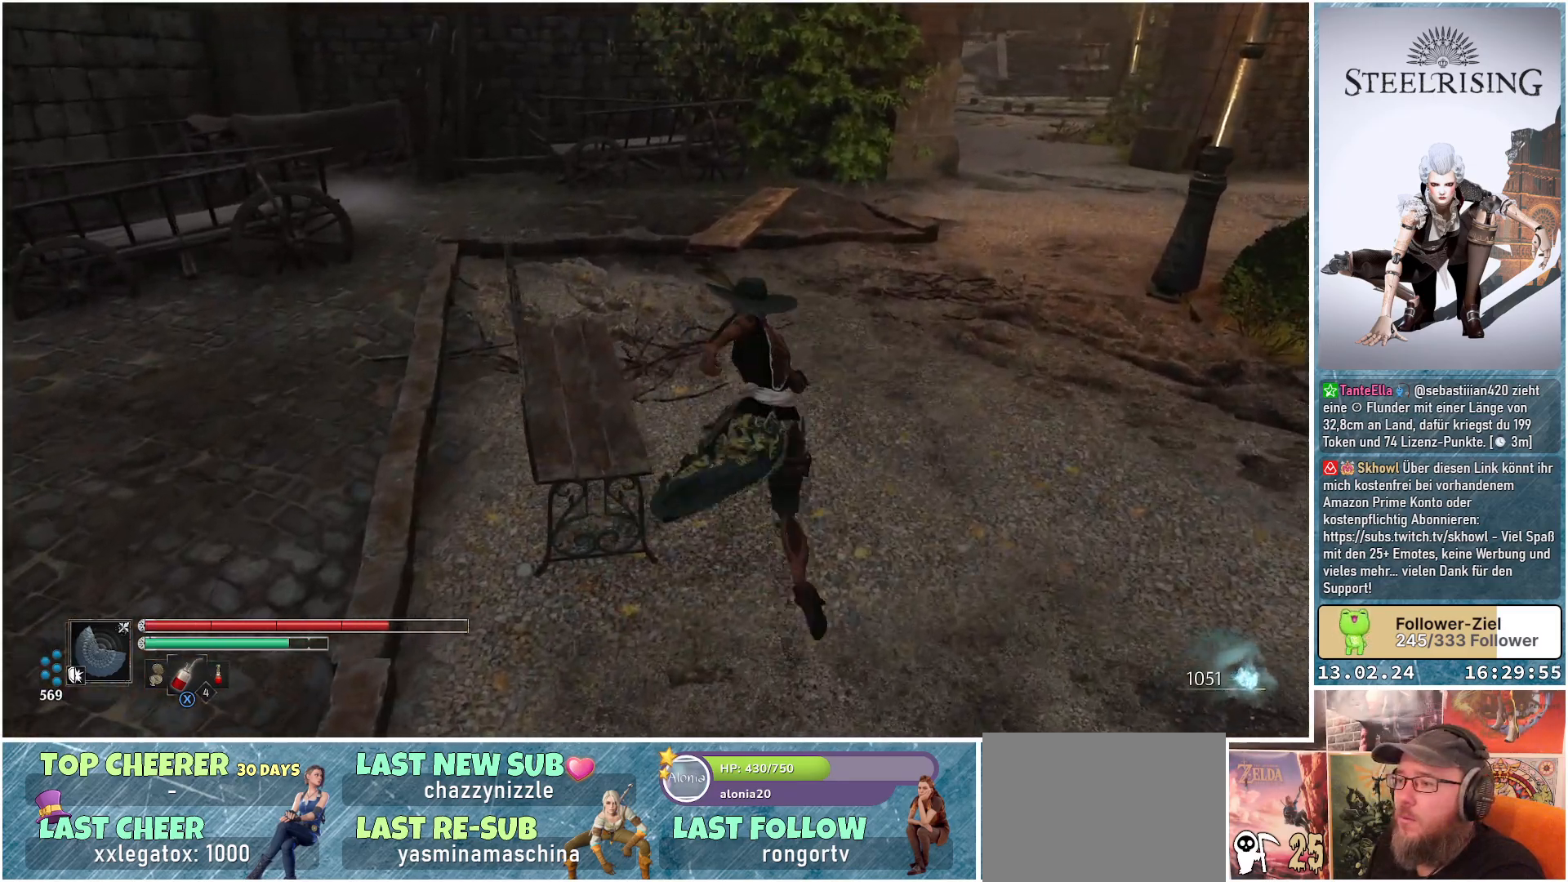
{"buttons": [], "left_stick": "up", "right_stick": "center", "events": [[17, "left_stick", "up-left"], [50, "B", "up"], [401, "left_stick", "up"]]}
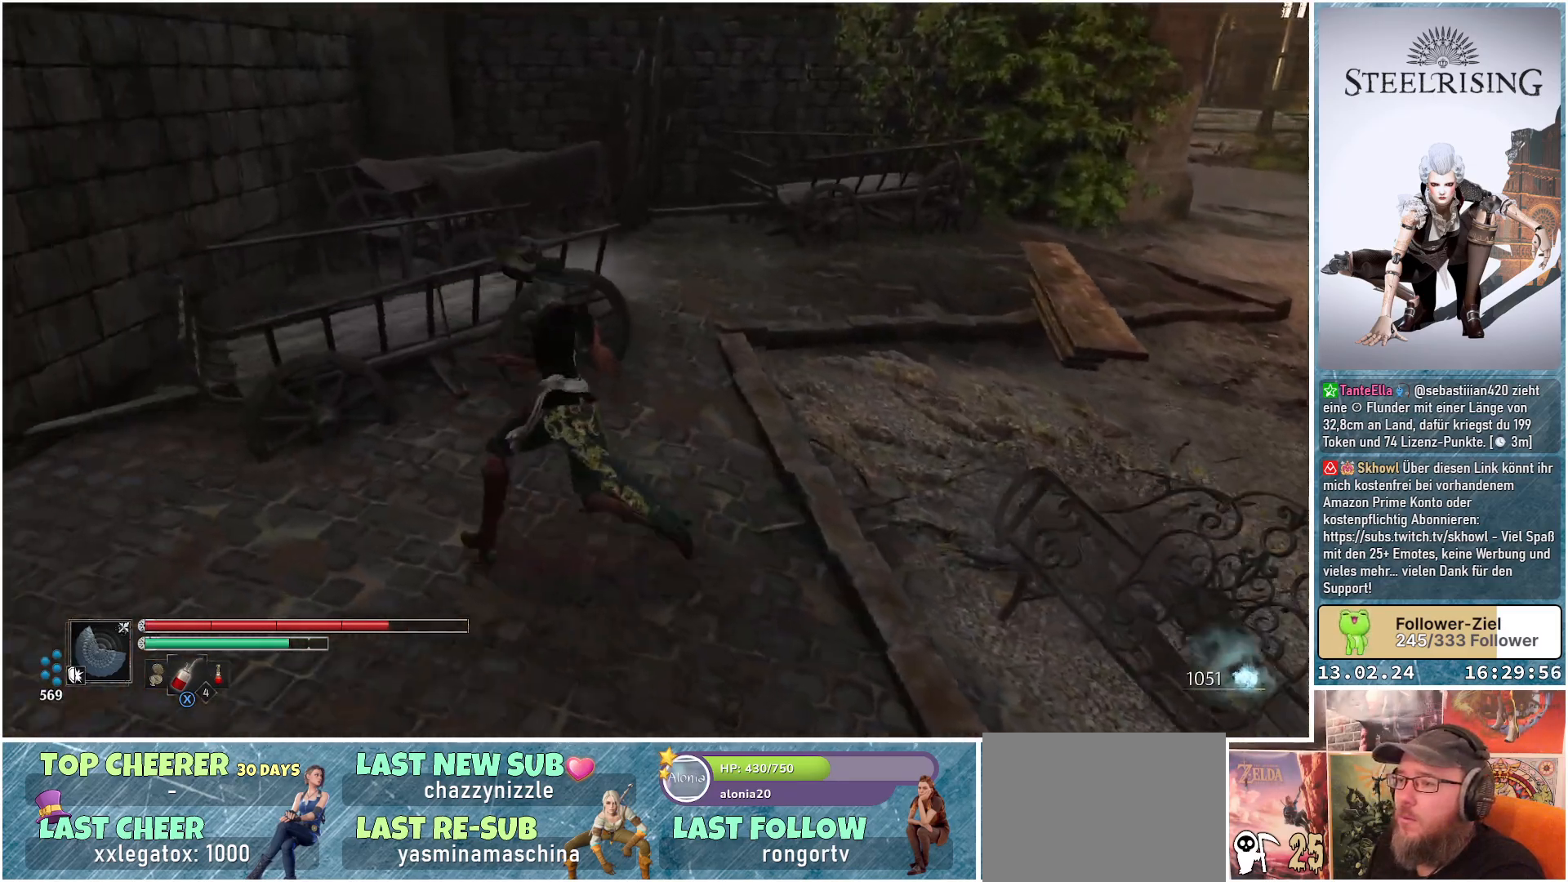
{"buttons": [], "left_stick": "up-right", "right_stick": "right", "events": [[33, "left_stick", "up-right"], [50, "right_stick", "right"]]}
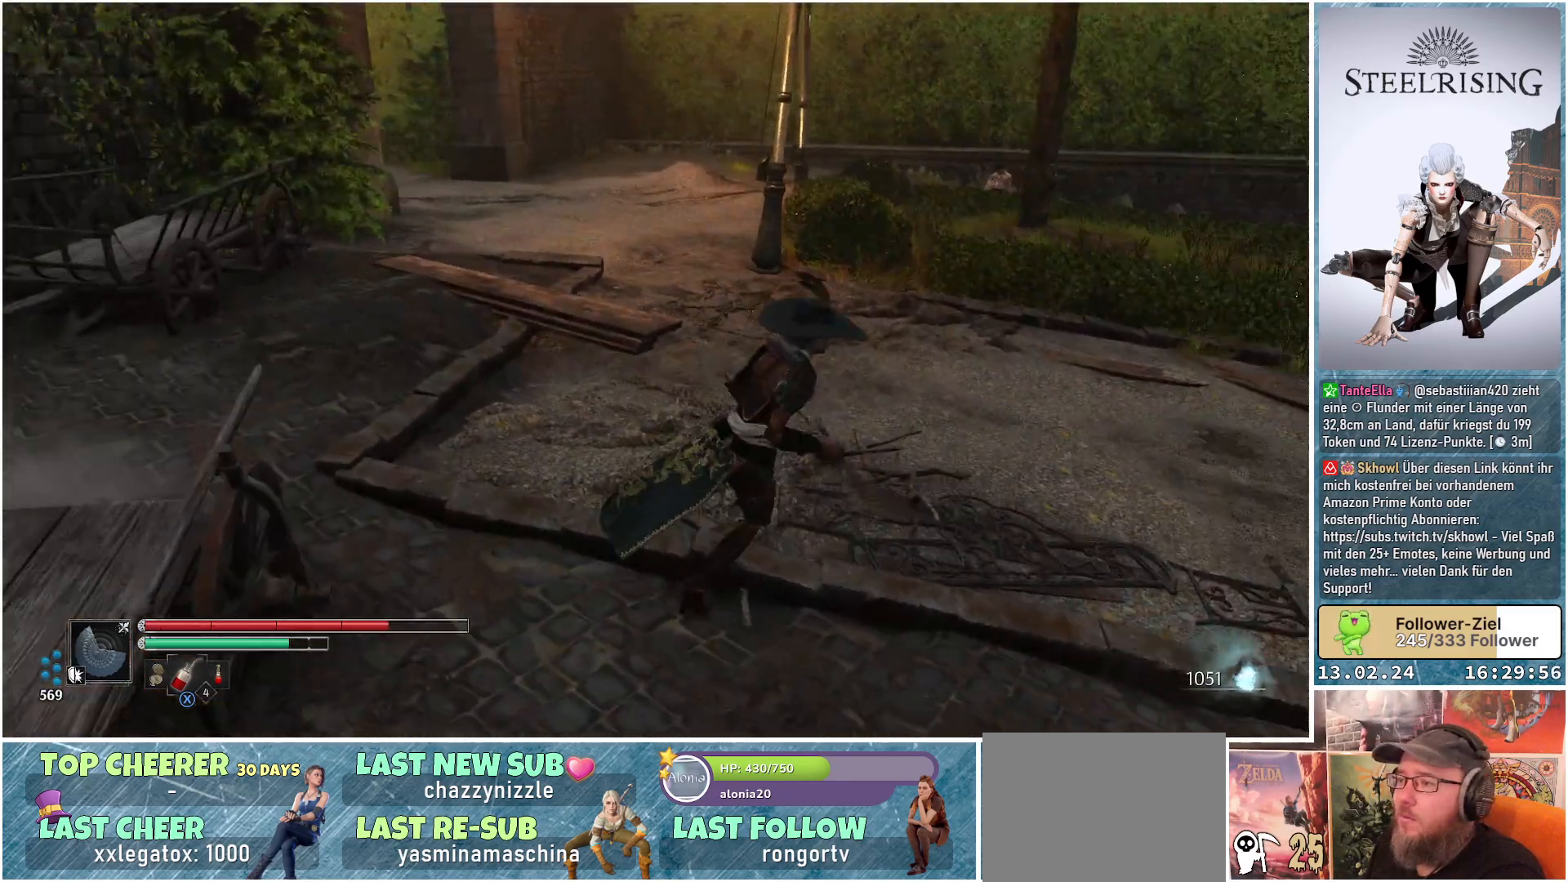
{"buttons": [], "left_stick": "up", "right_stick": "right", "events": [[401, "left_stick", "up"]]}
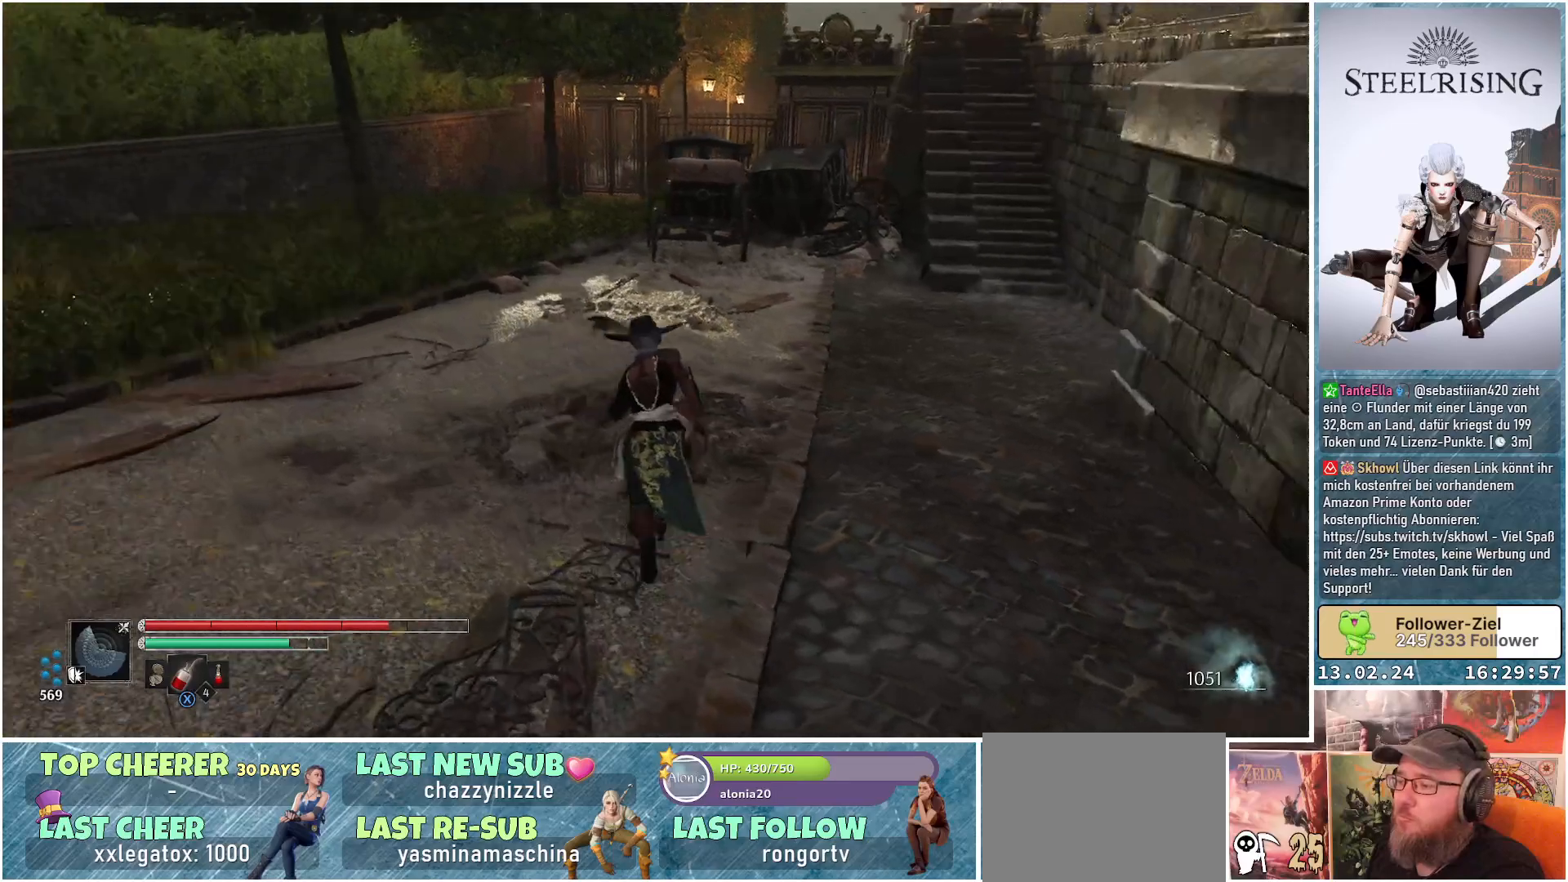
{"buttons": [], "left_stick": "up", "right_stick": "up-right", "events": [[350, "right_stick", "center"], [434, "right_stick", "up-right"]]}
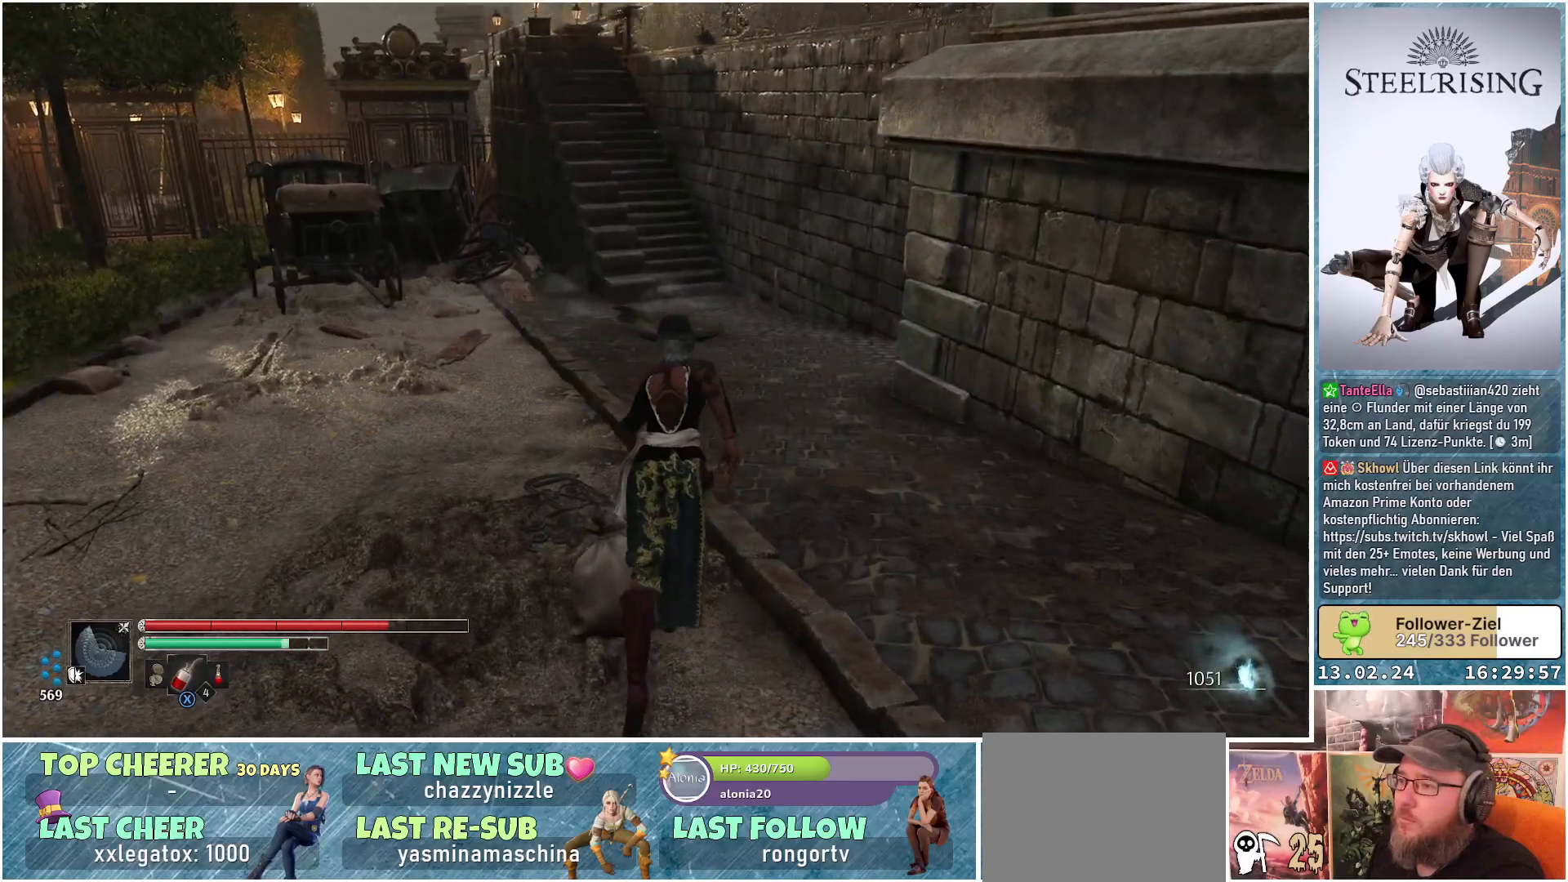
{"buttons": [], "left_stick": "up-right", "right_stick": "center", "events": [[134, "left_stick", "up-right"], [134, "right_stick", "center"]]}
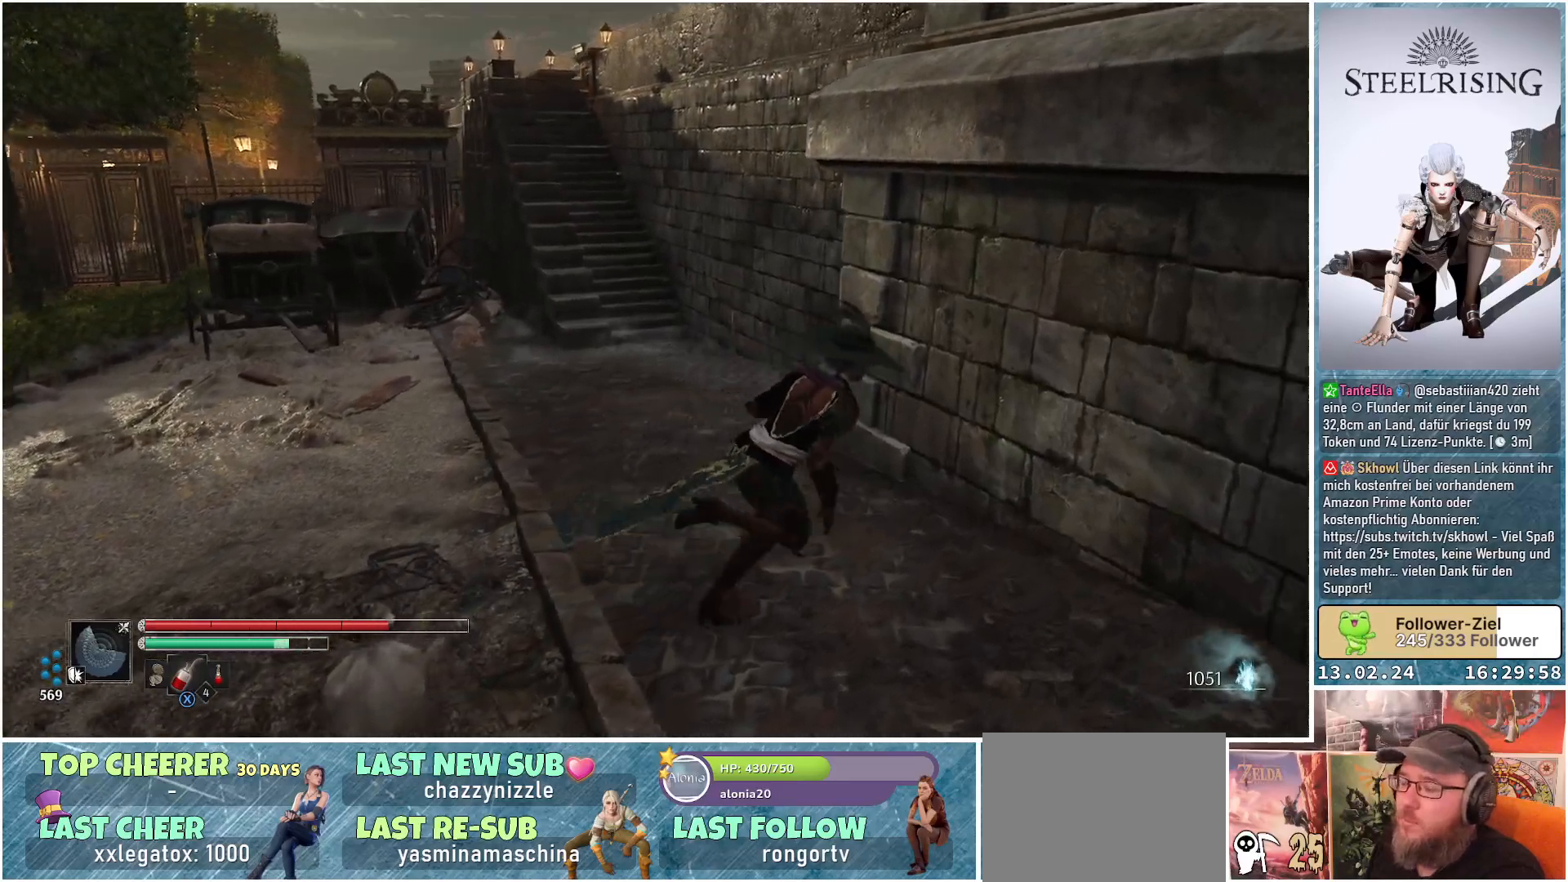
{"buttons": [], "left_stick": "up", "right_stick": "center", "events": [[50, "left_stick", "up"], [233, "right_stick", "up-left"], [300, "right_stick", "up"], [434, "right_stick", "center"]]}
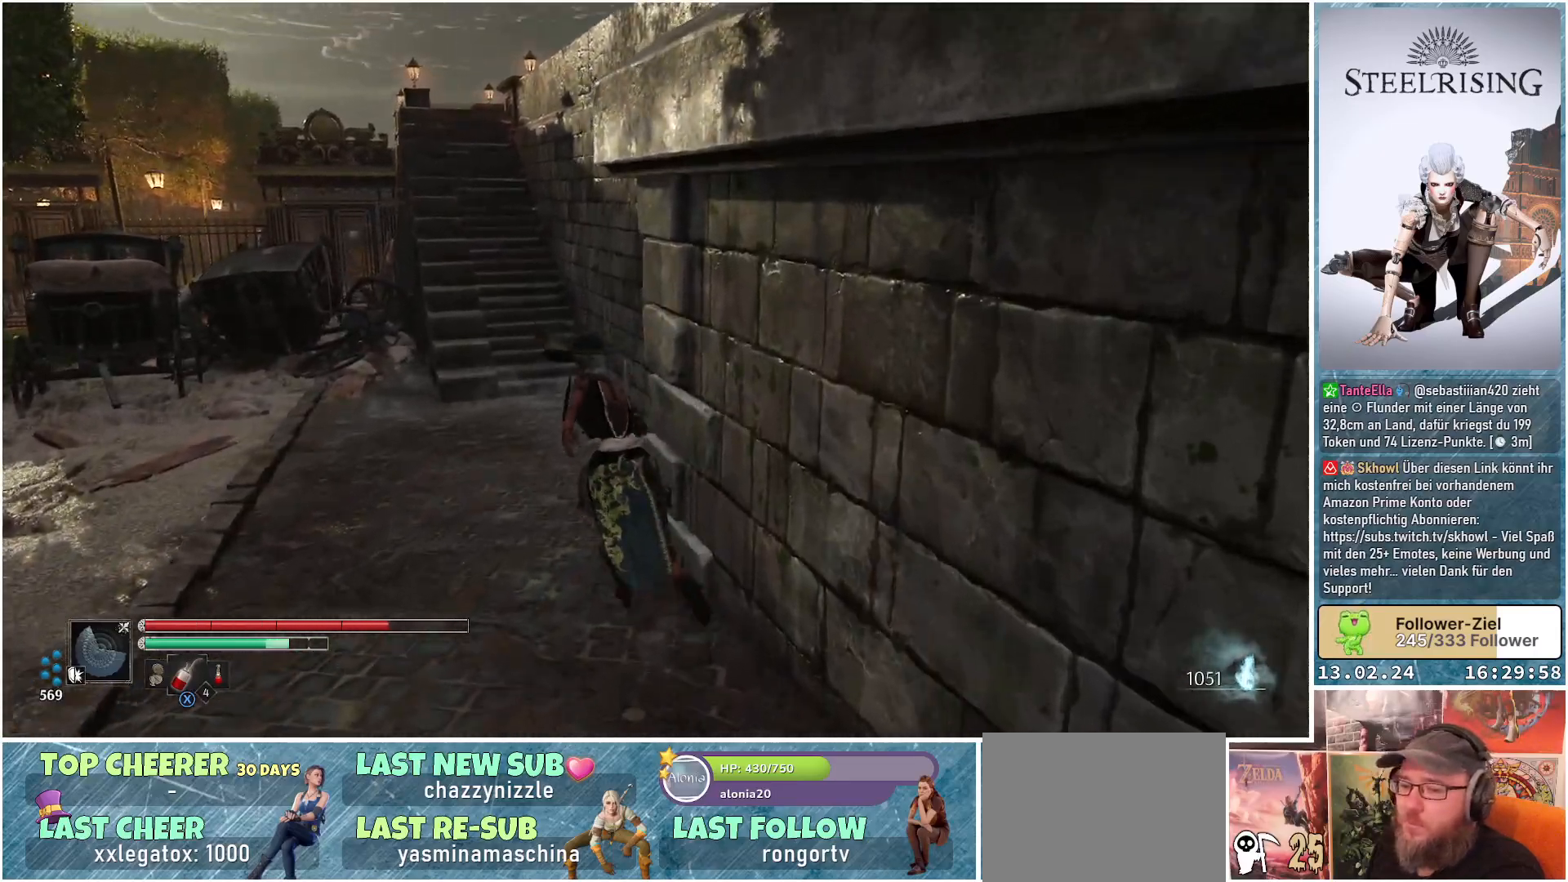
{"buttons": [], "left_stick": "up", "right_stick": "center", "events": [[50, "left_stick", "up-left"], [401, "left_stick", "up"]]}
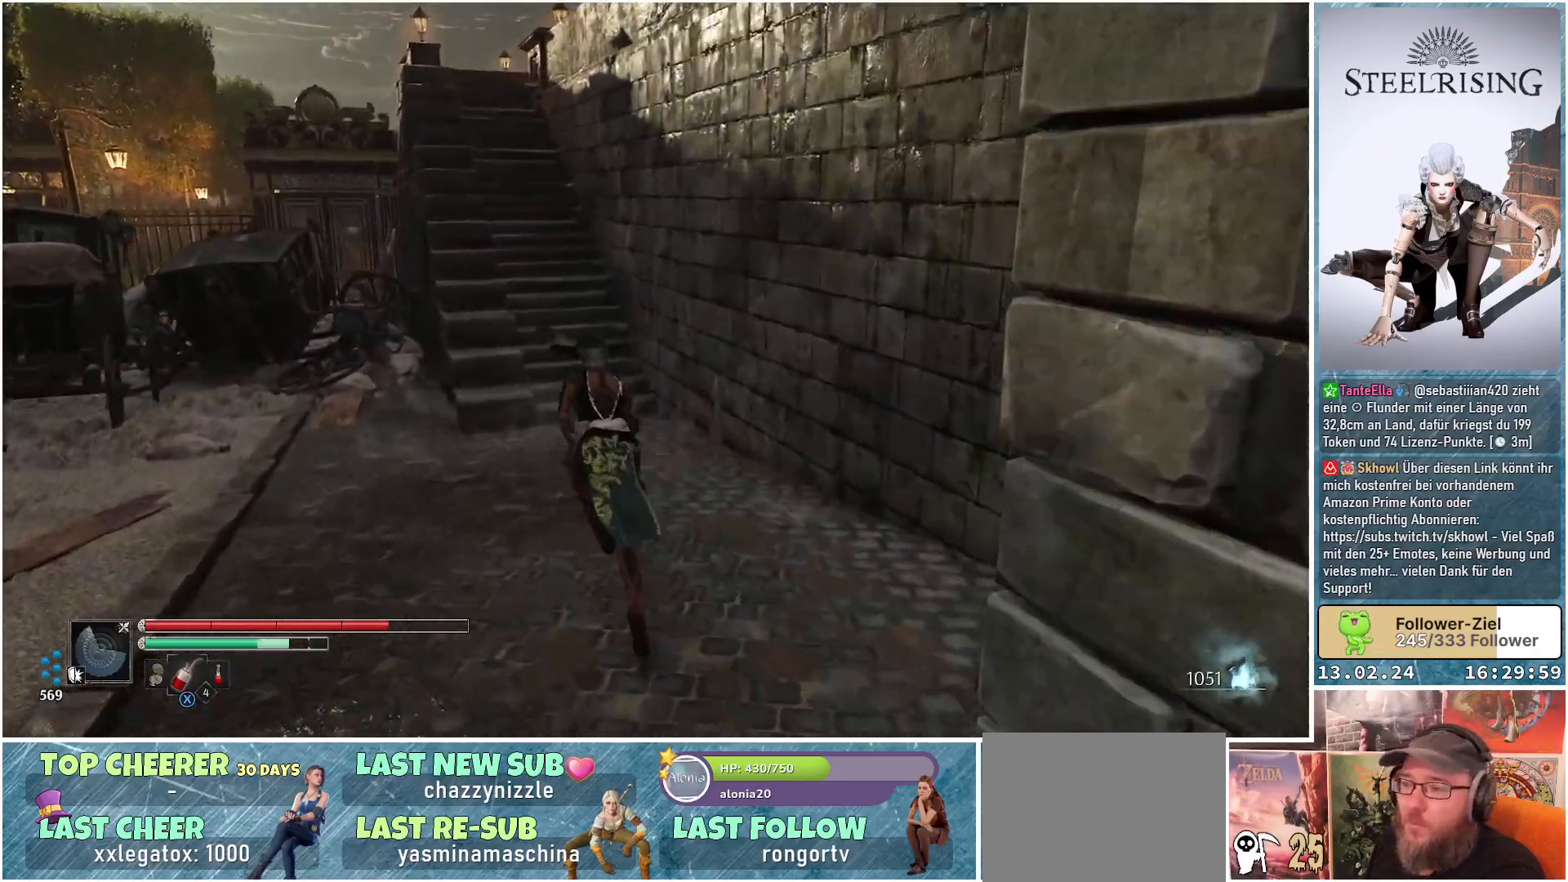
{"buttons": [], "left_stick": "up", "right_stick": "center", "events": []}
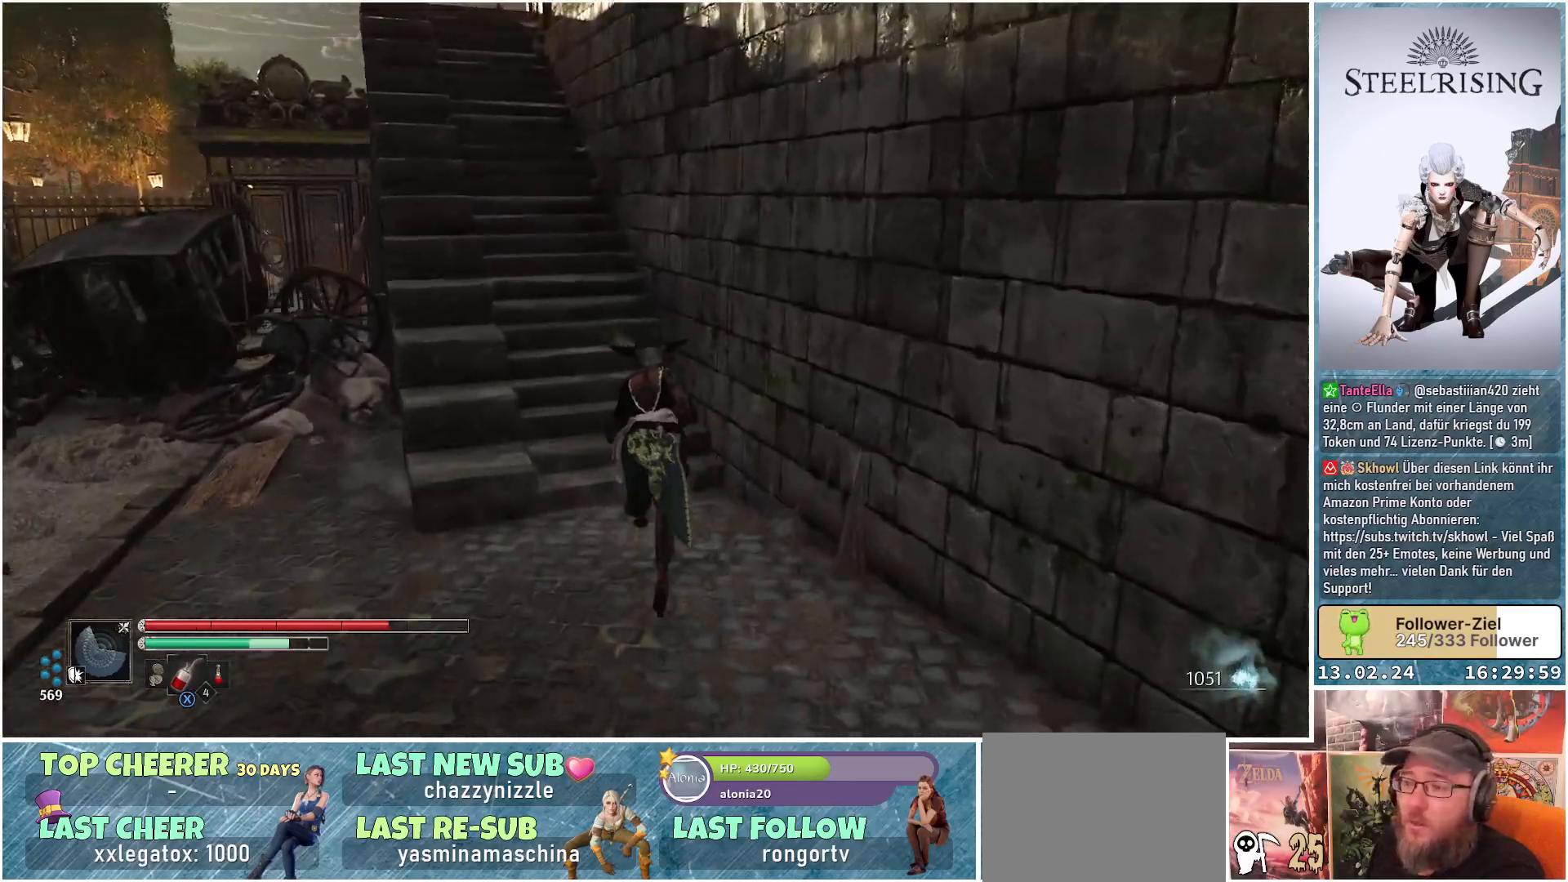
{"buttons": [], "left_stick": "up", "right_stick": "down-right", "events": [[317, "right_stick", "down-right"]]}
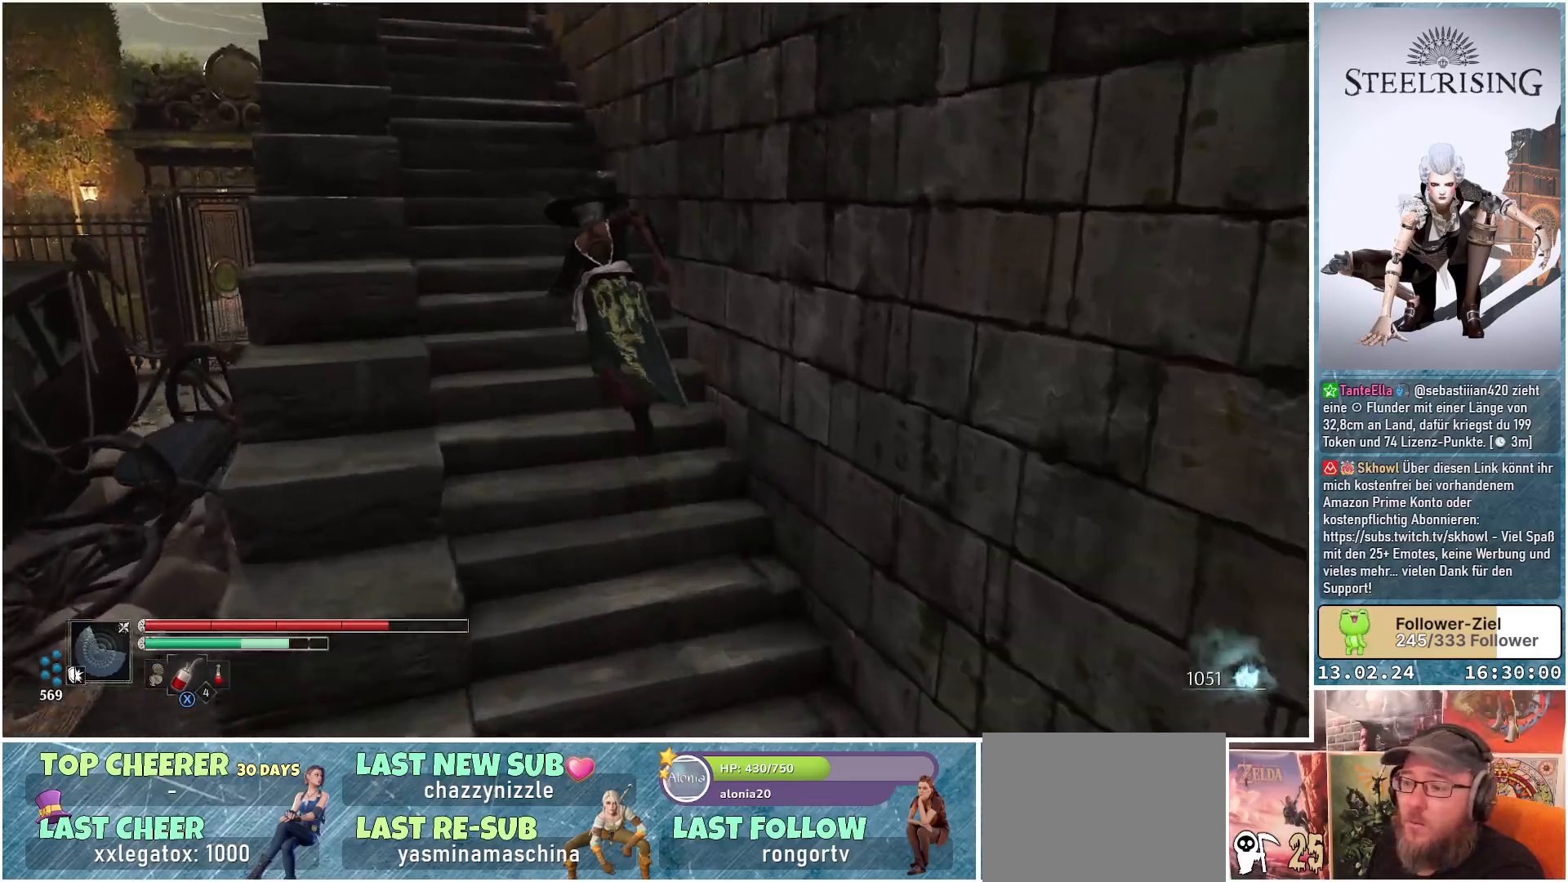
{"buttons": [], "left_stick": "up", "right_stick": "down-right", "events": [[117, "left_stick", "up-left"], [350, "left_stick", "up"]]}
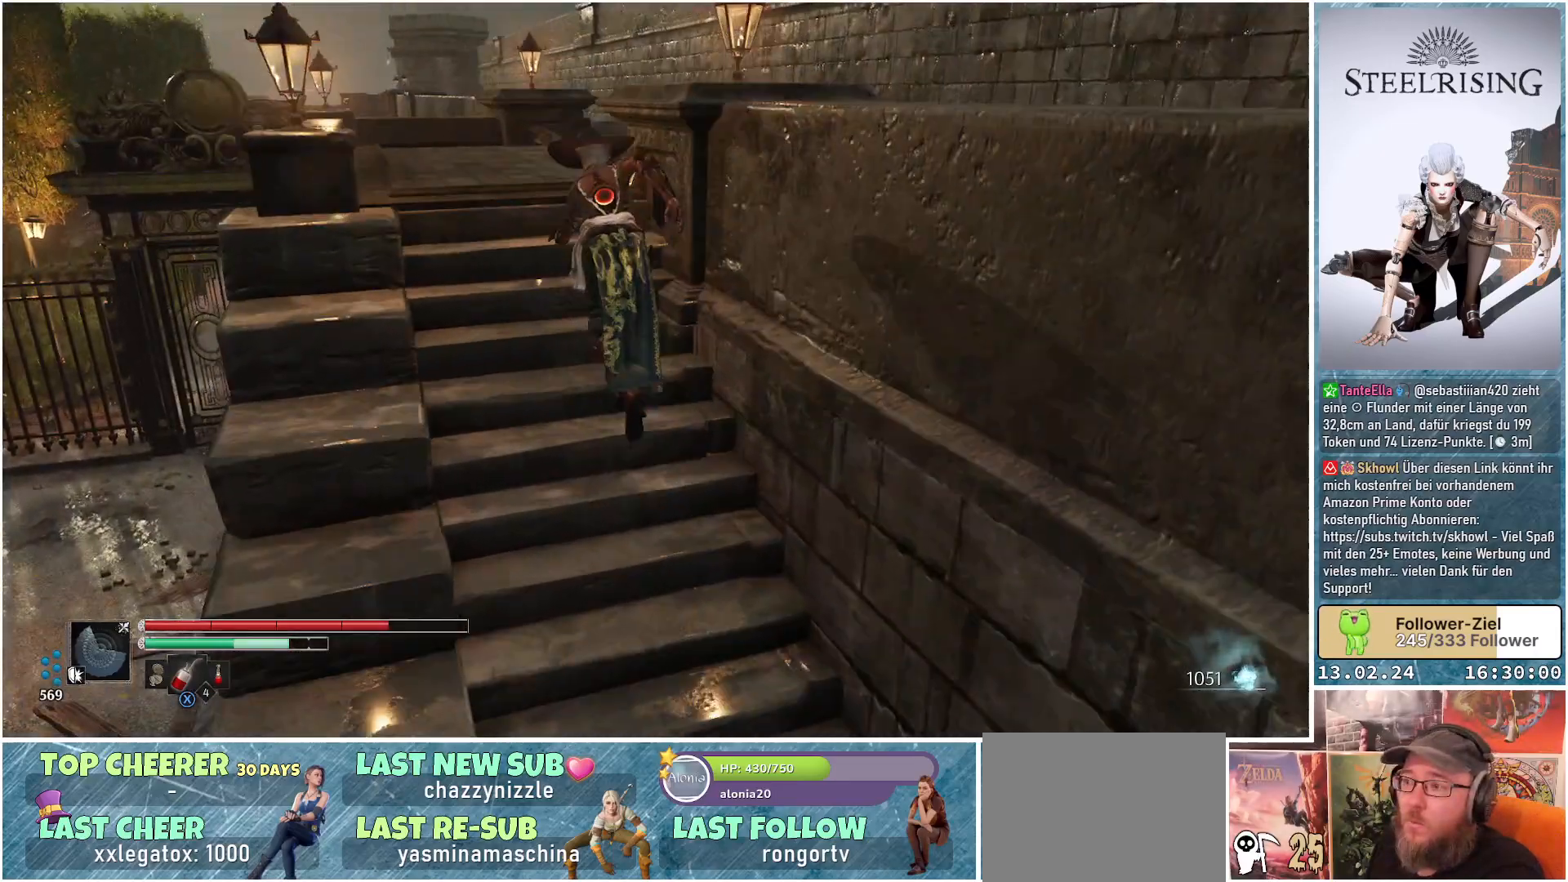
{"buttons": [], "left_stick": "up", "right_stick": "center", "events": [[267, "right_stick", "center"]]}